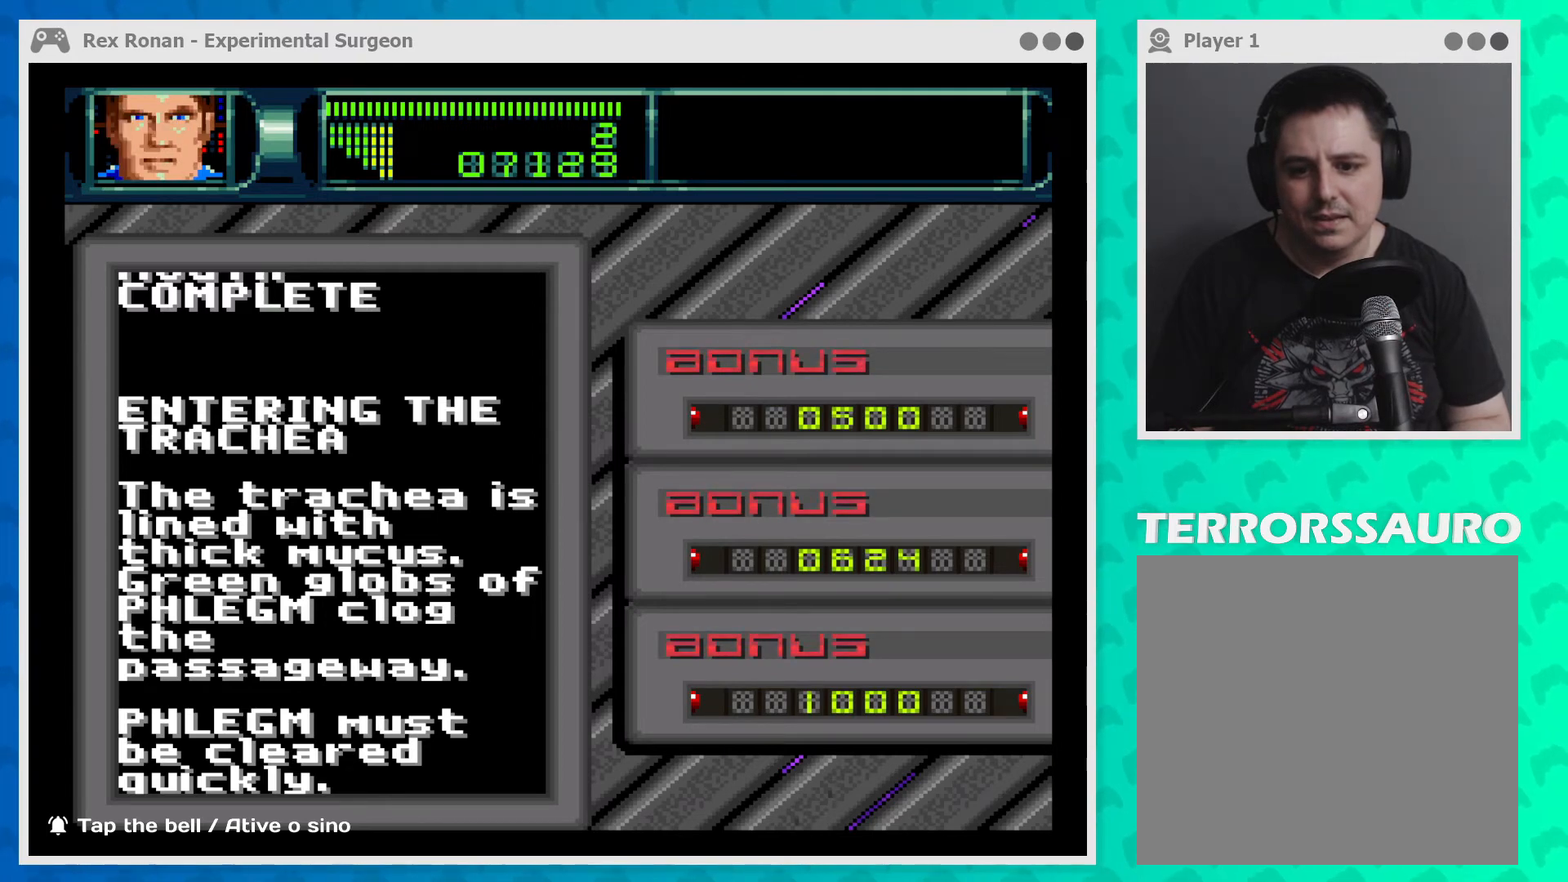
Gameplay with a controller (Xbox layout); each line is a JSON object with the inputs held at the frame after it. "events" lists button and stick changes between this image and that frame as [ms after this image, input, new state], when the widget could be followed in between. Not read: L3 R3 right_stick.
{"buttons": ["A"], "left_stick": "center", "events": [[367, "A", "down"]]}
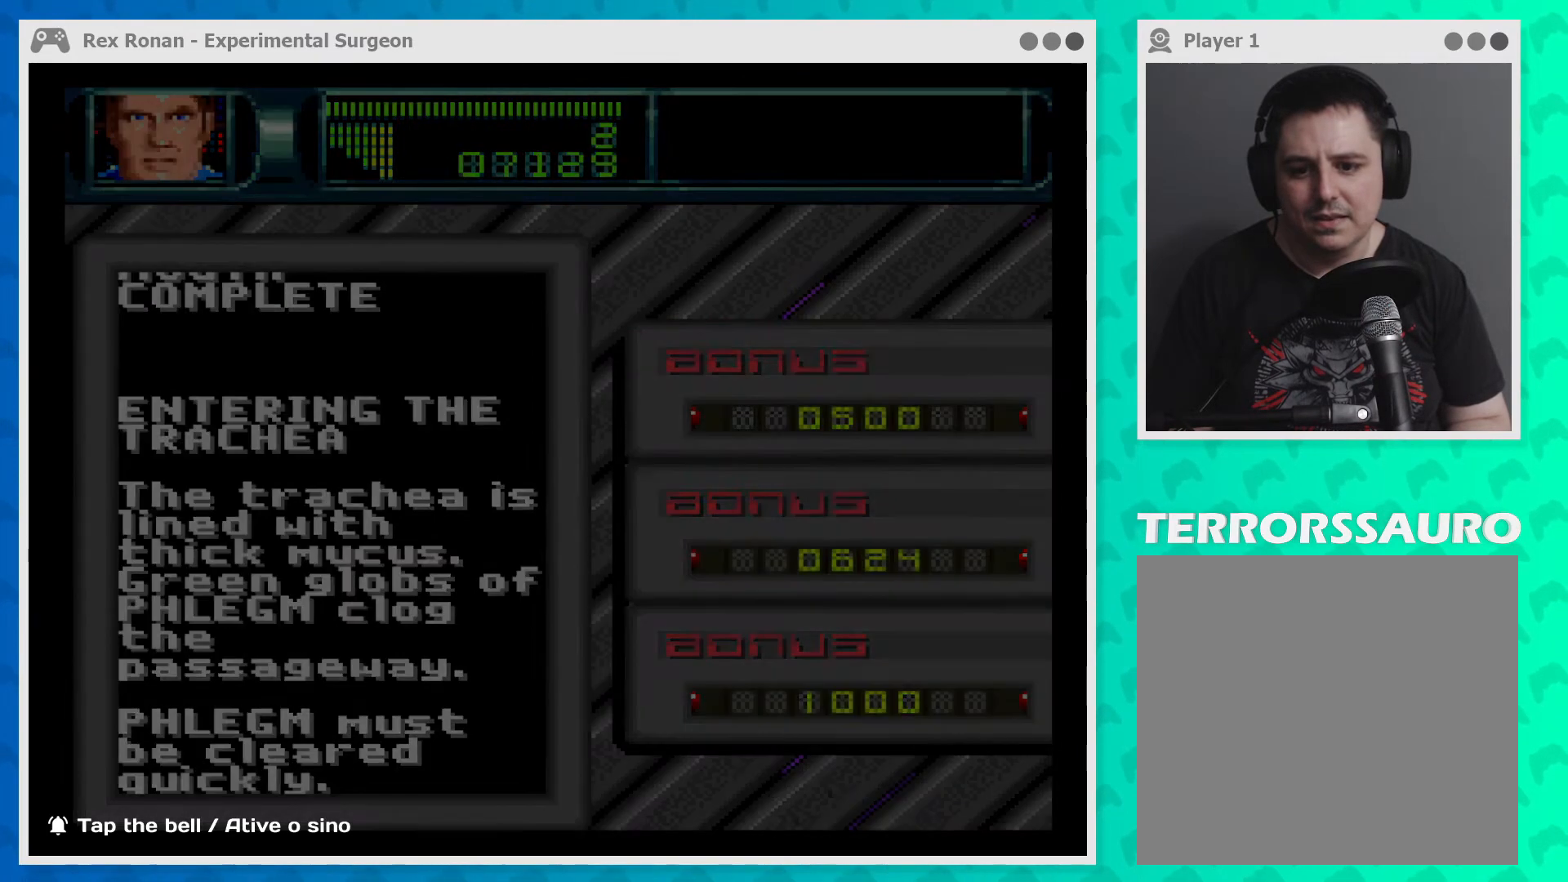
{"buttons": [], "left_stick": "center", "events": [[67, "A", "up"]]}
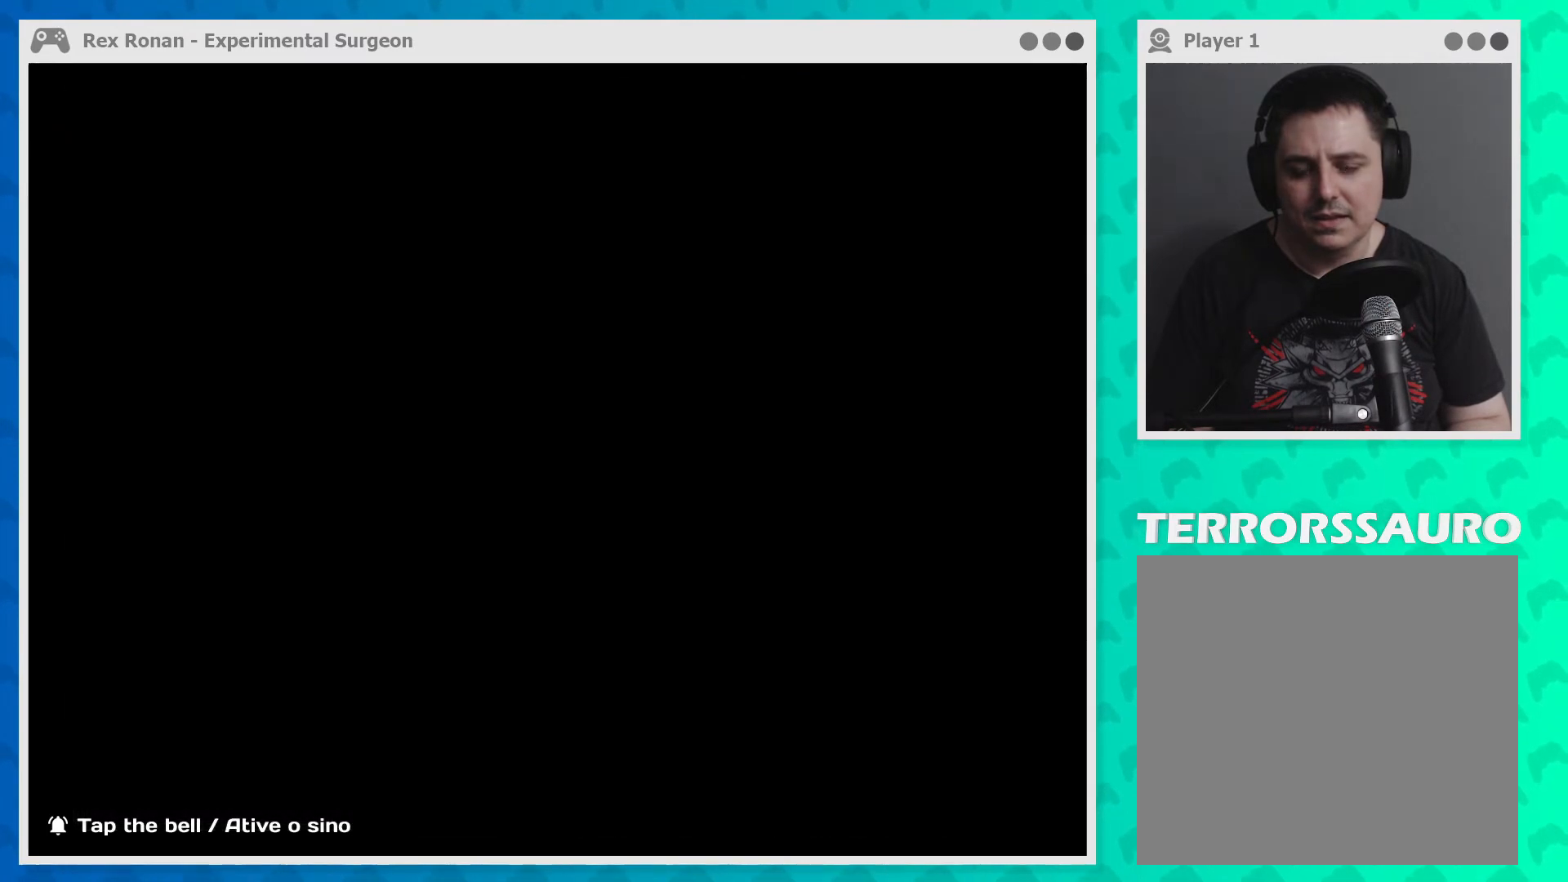
{"buttons": [], "left_stick": "center", "events": []}
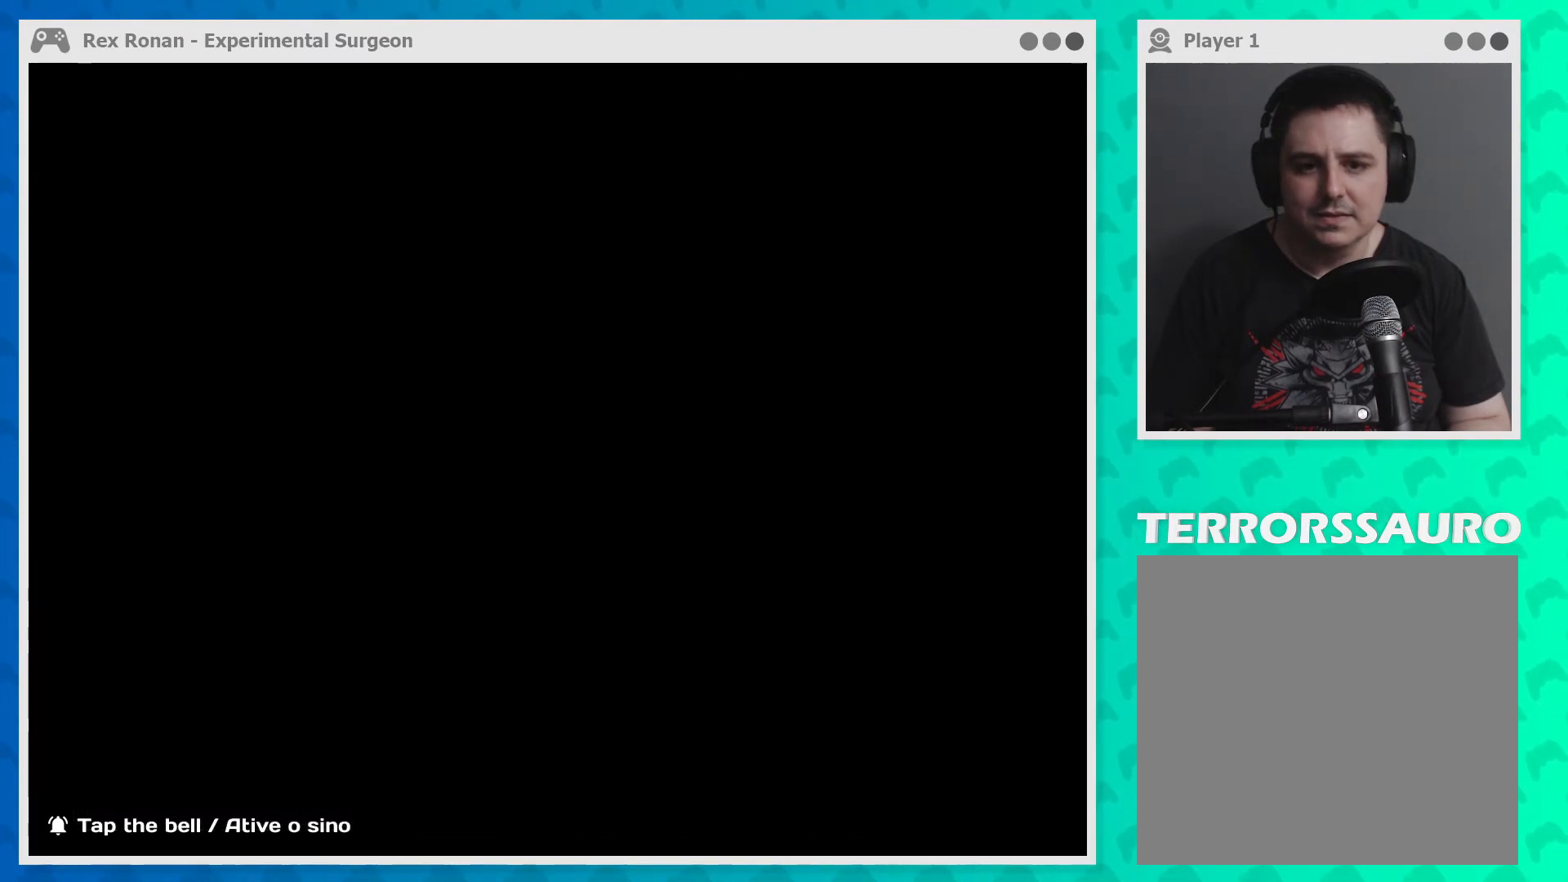
{"buttons": [], "left_stick": "center", "events": []}
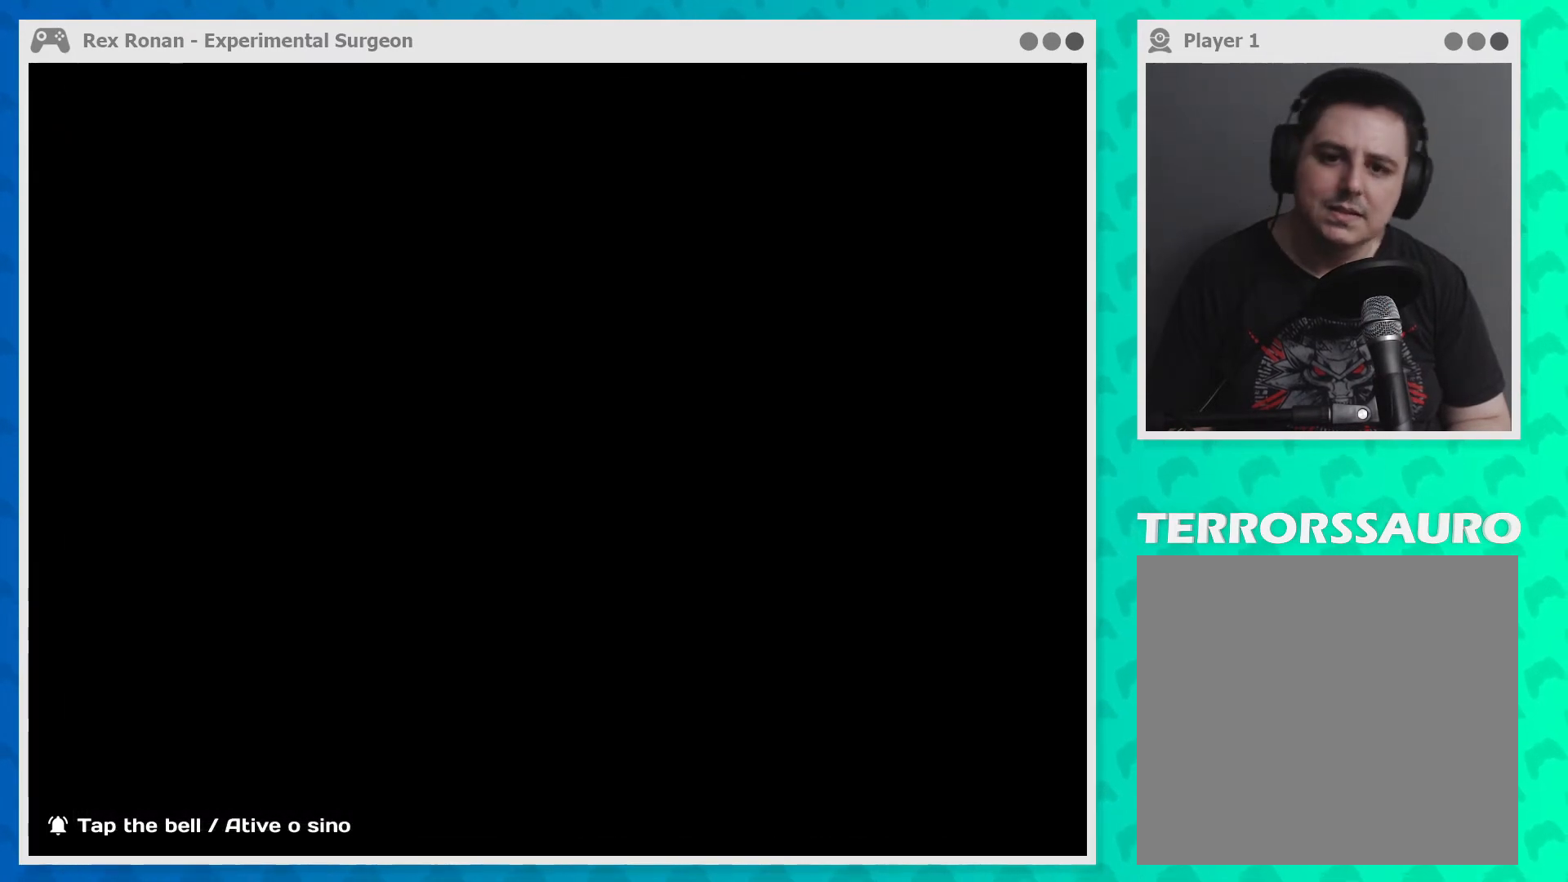
{"buttons": [], "left_stick": "center", "events": []}
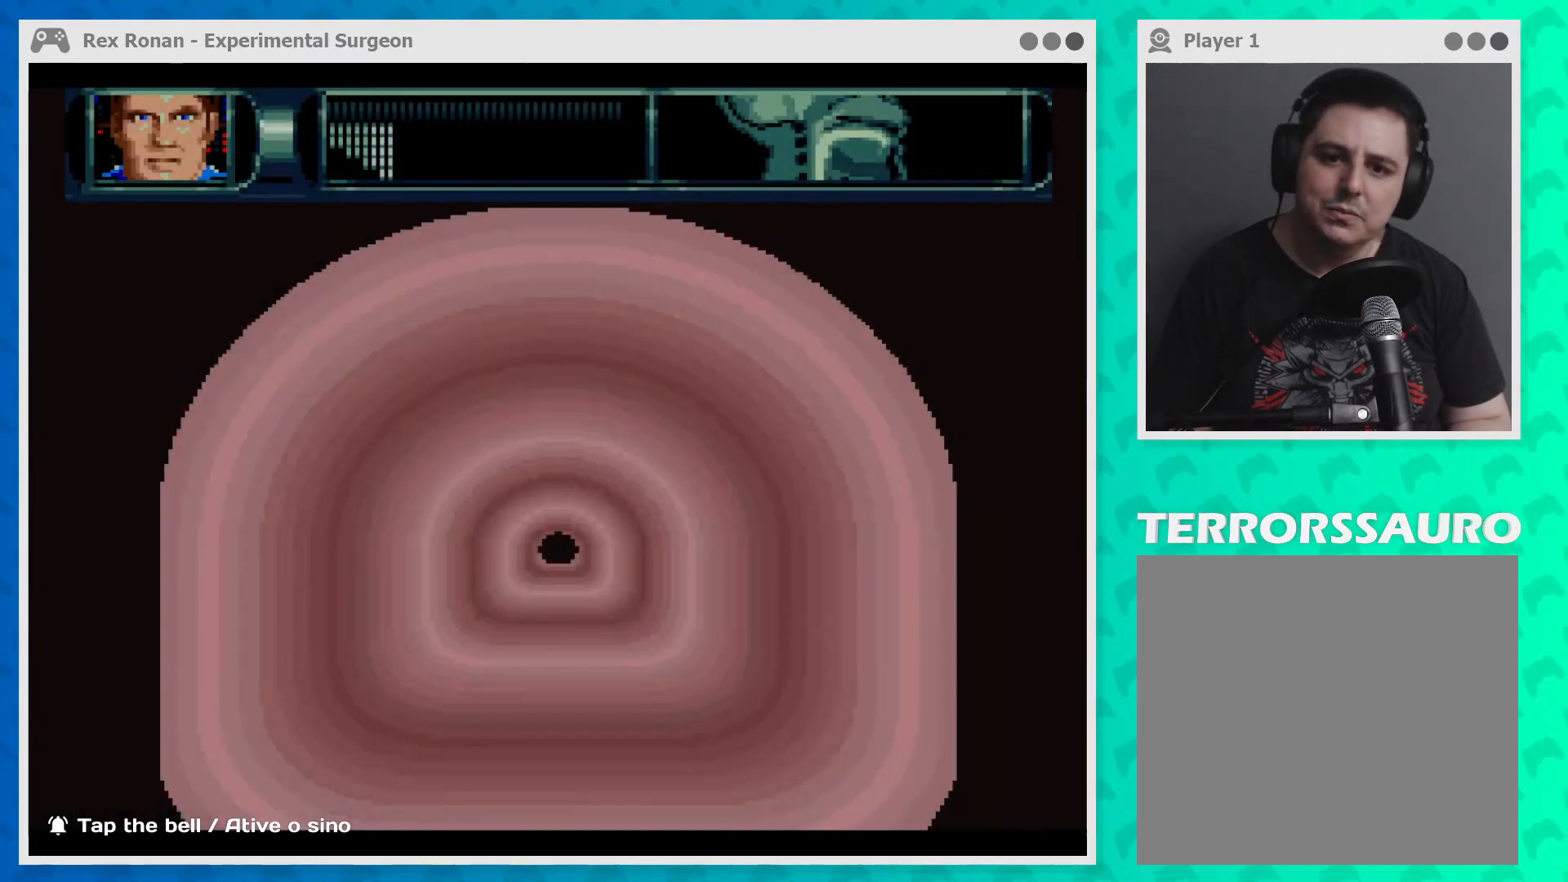
{"buttons": [], "left_stick": "center", "events": []}
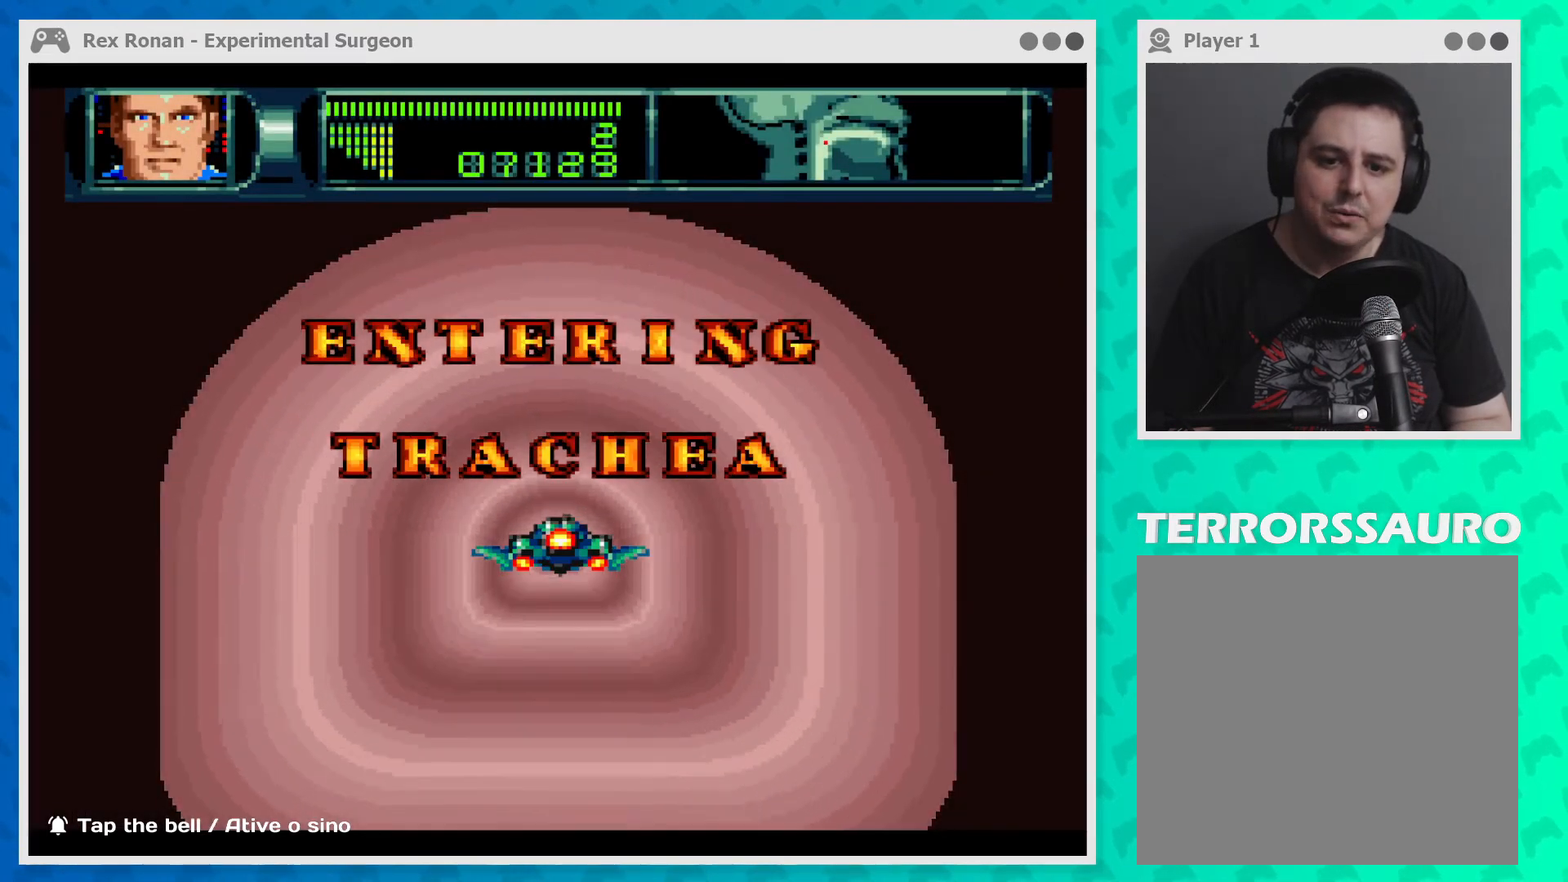
{"buttons": [], "left_stick": "down-left", "events": [[500, "left_stick", "down-left"]]}
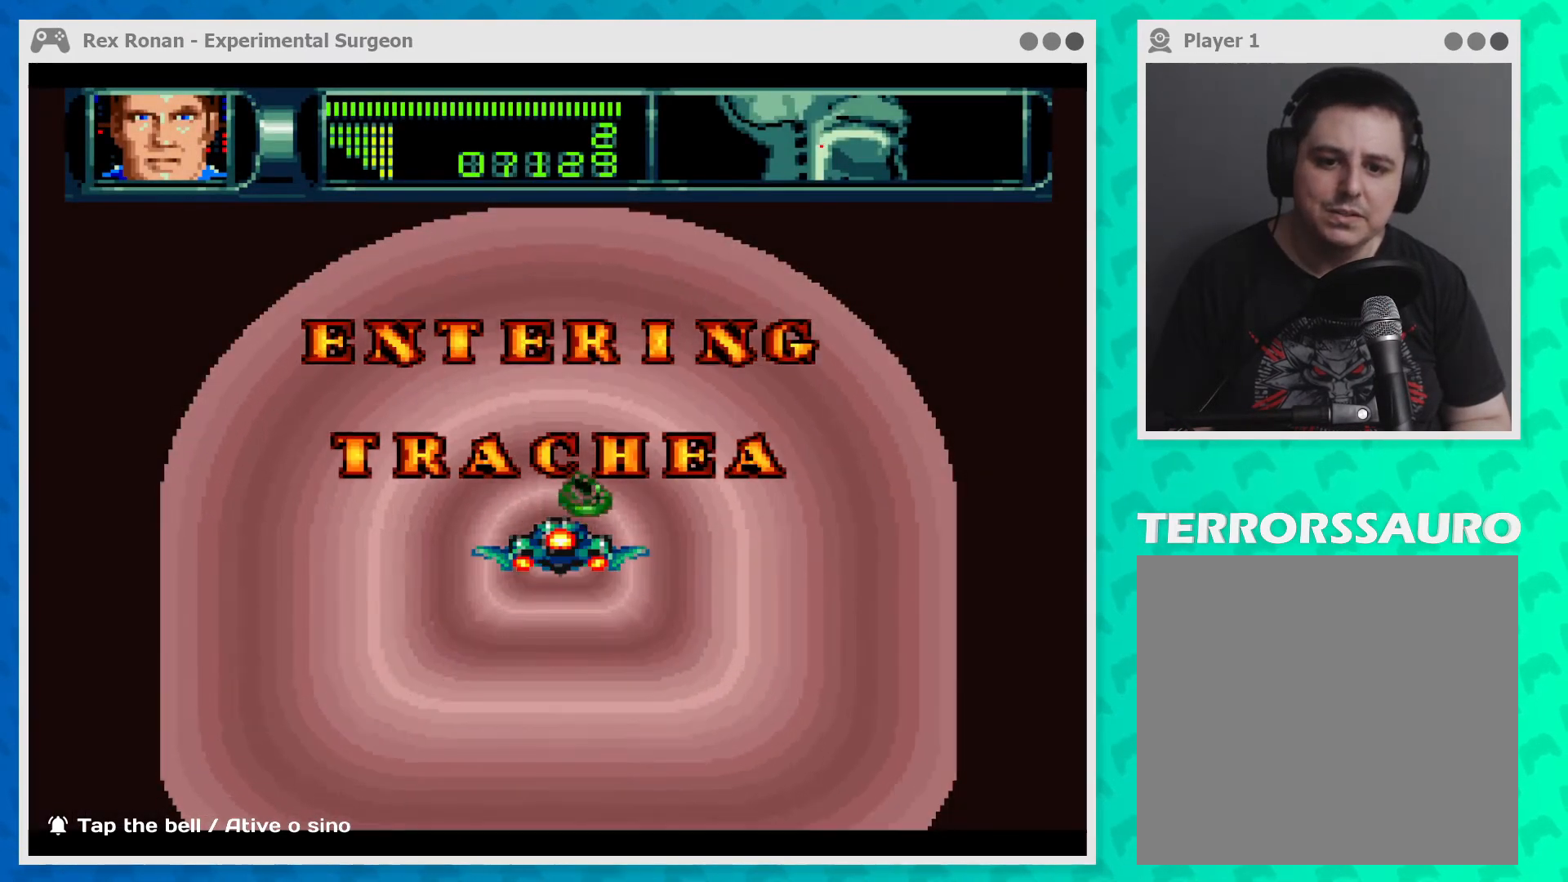
{"buttons": [], "left_stick": "down-right", "events": [[300, "left_stick", "down"], [400, "left_stick", "down-right"]]}
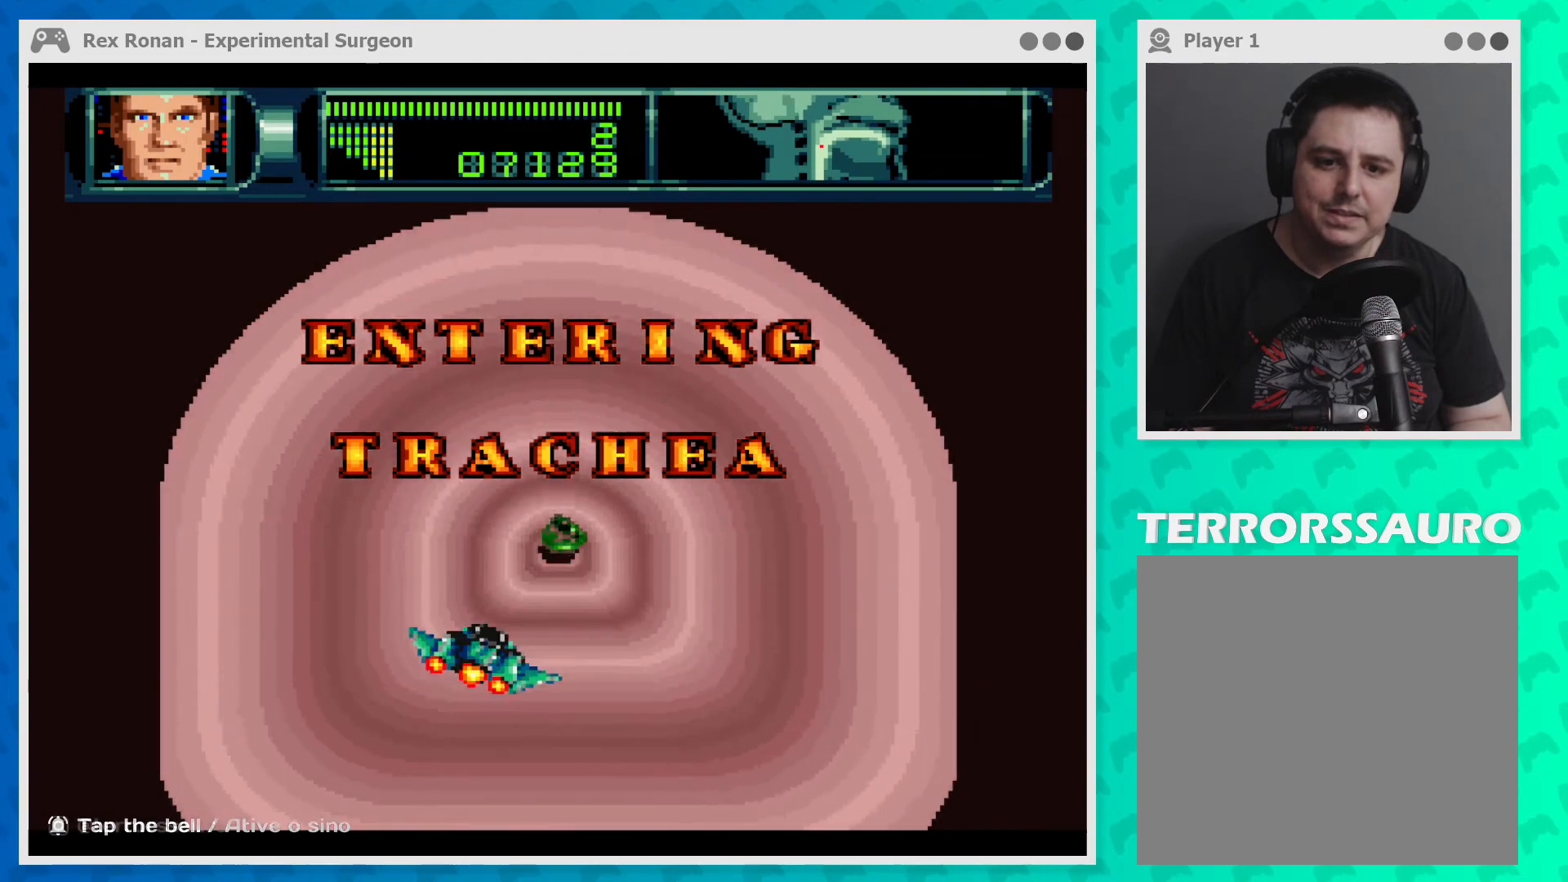
{"buttons": ["B"], "left_stick": "left", "events": [[33, "left_stick", "right"], [200, "B", "down"], [433, "left_stick", "left"]]}
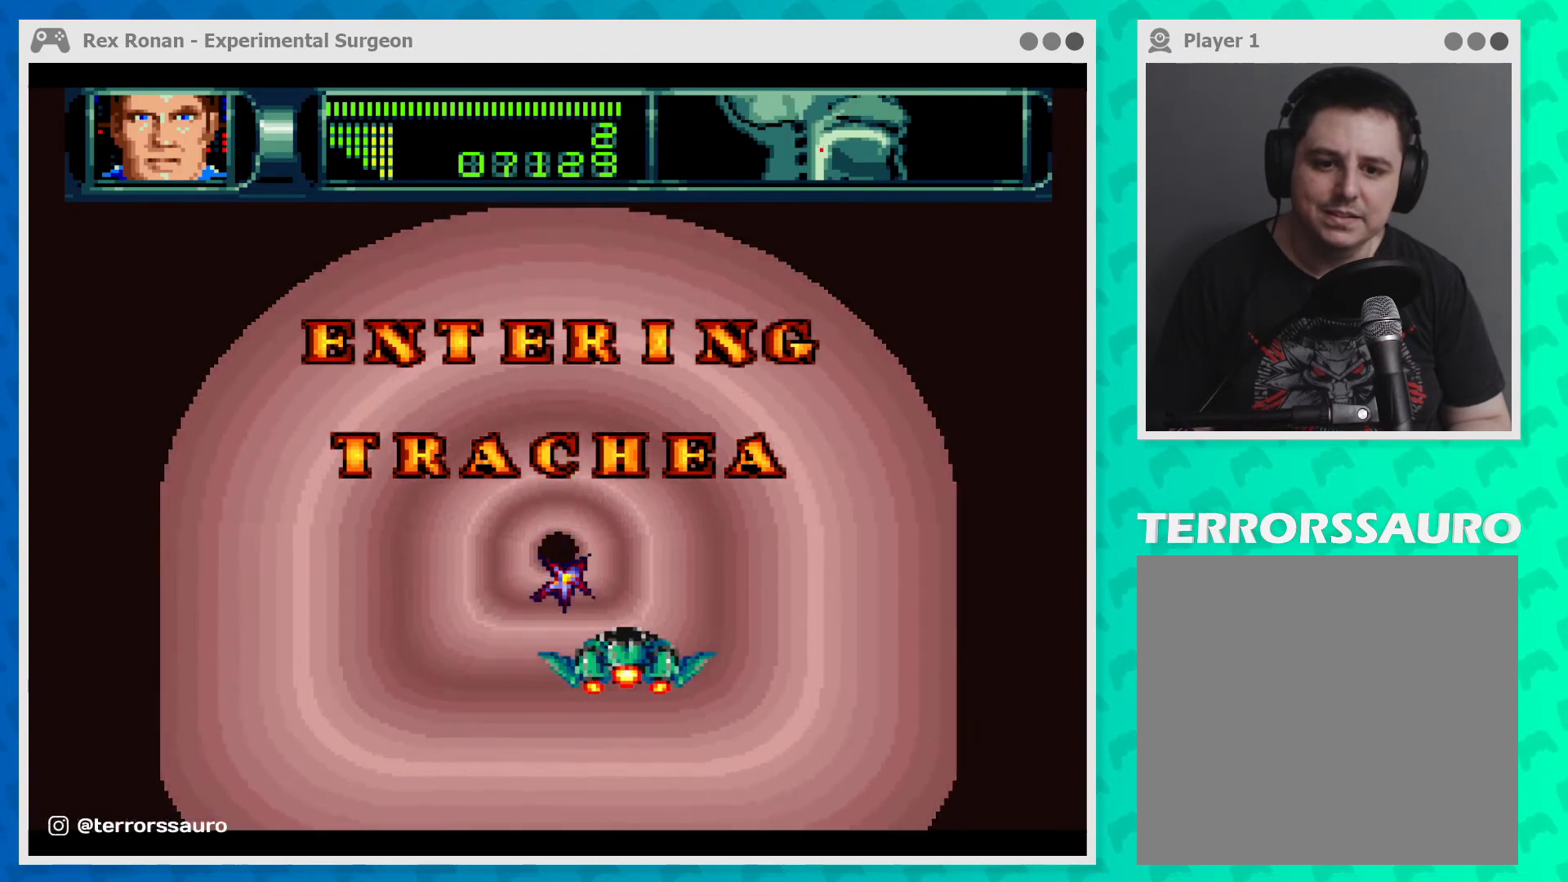
{"buttons": [], "left_stick": "right", "events": [[333, "left_stick", "up-left"], [433, "B", "up"], [500, "left_stick", "right"]]}
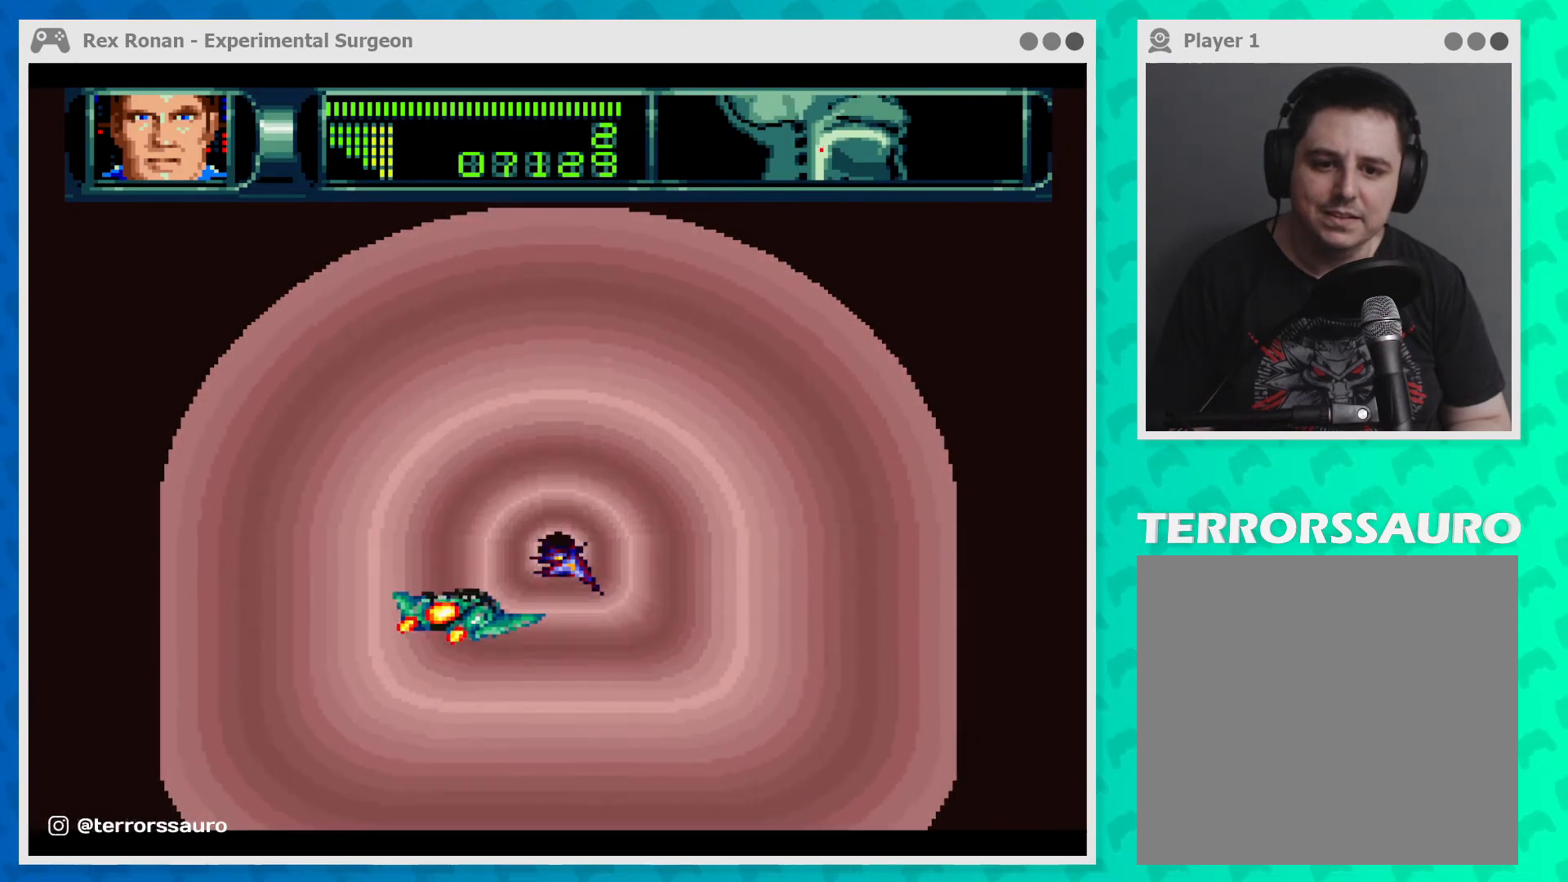
{"buttons": ["B"], "left_stick": "down-right", "events": [[67, "B", "down"], [333, "left_stick", "down-right"]]}
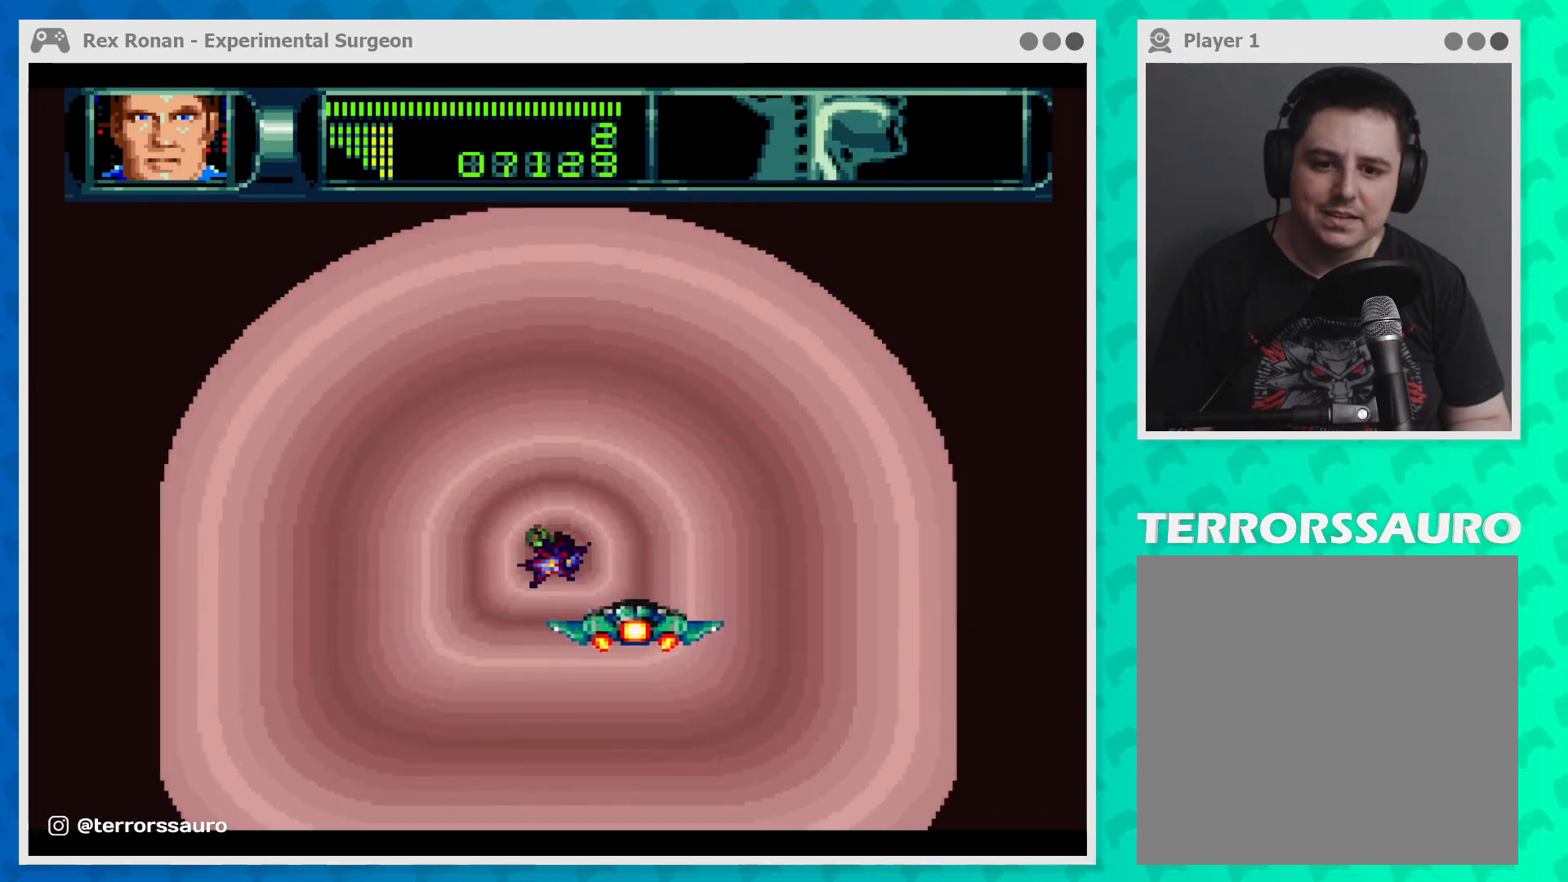
{"buttons": ["B"], "left_stick": "right", "events": [[67, "left_stick", "down-left"], [200, "left_stick", "left"], [433, "left_stick", "right"]]}
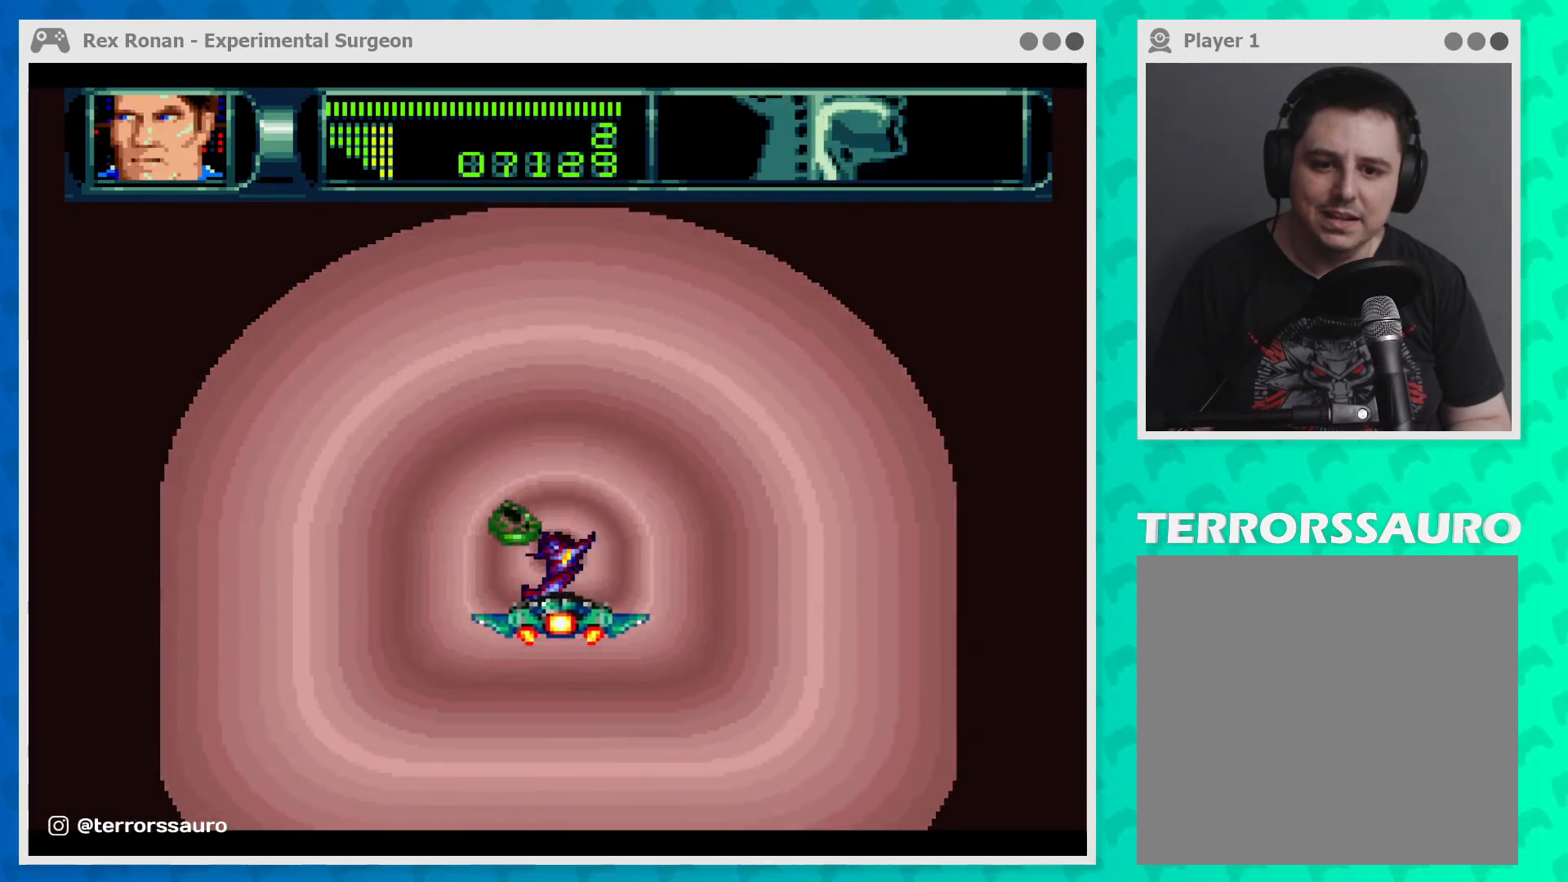
{"buttons": ["B"], "left_stick": "left", "events": [[233, "left_stick", "up-right"], [367, "left_stick", "up-left"], [500, "left_stick", "left"]]}
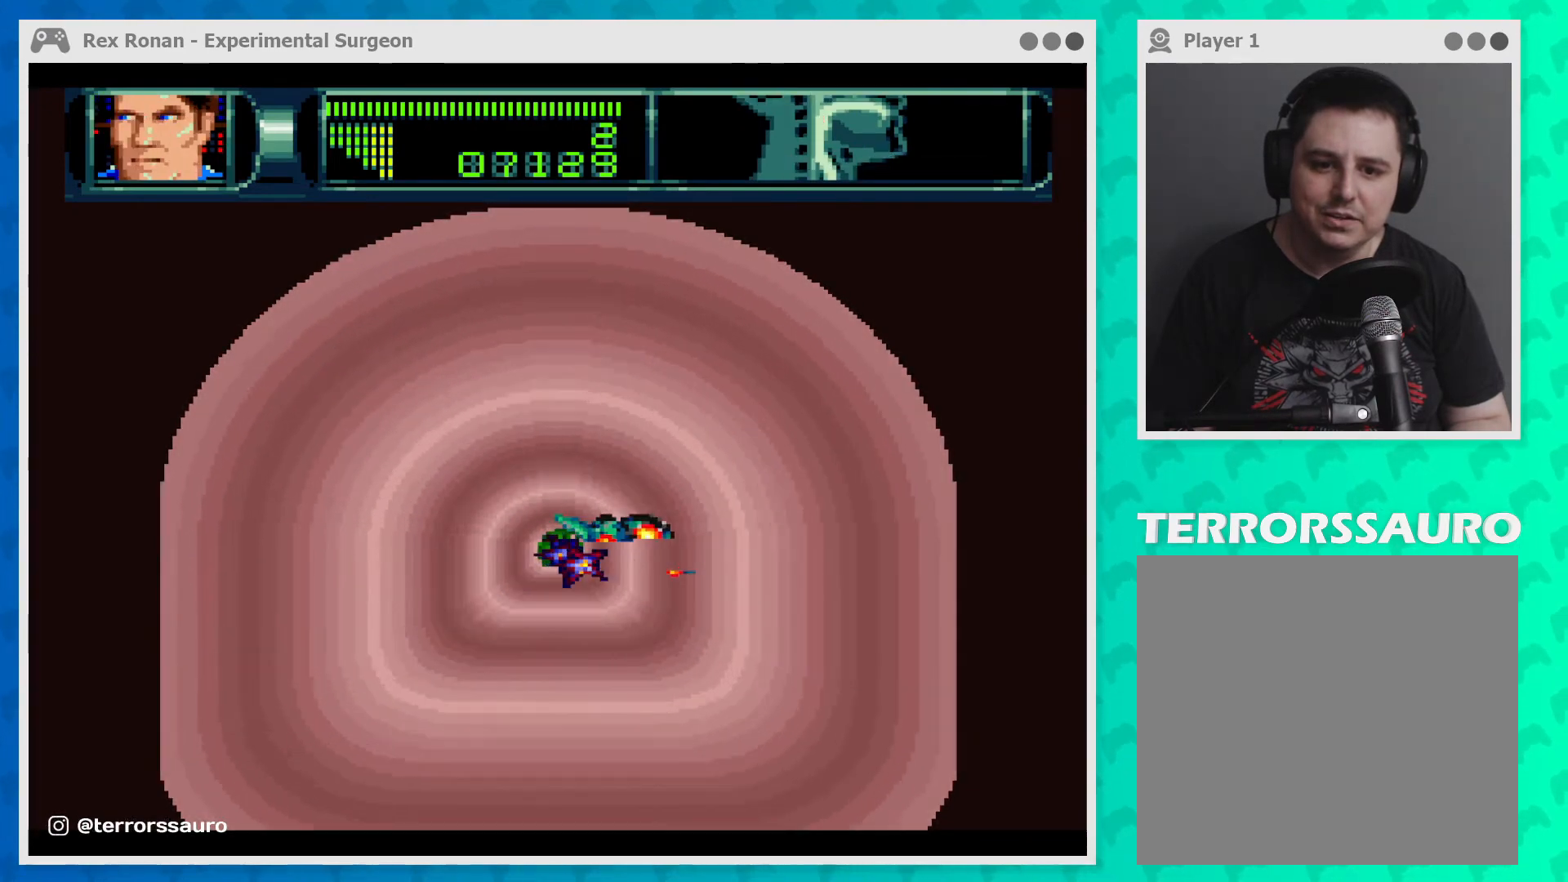
{"buttons": ["B"], "left_stick": "down-right", "events": [[167, "left_stick", "down-left"], [333, "left_stick", "down"], [433, "left_stick", "down-right"]]}
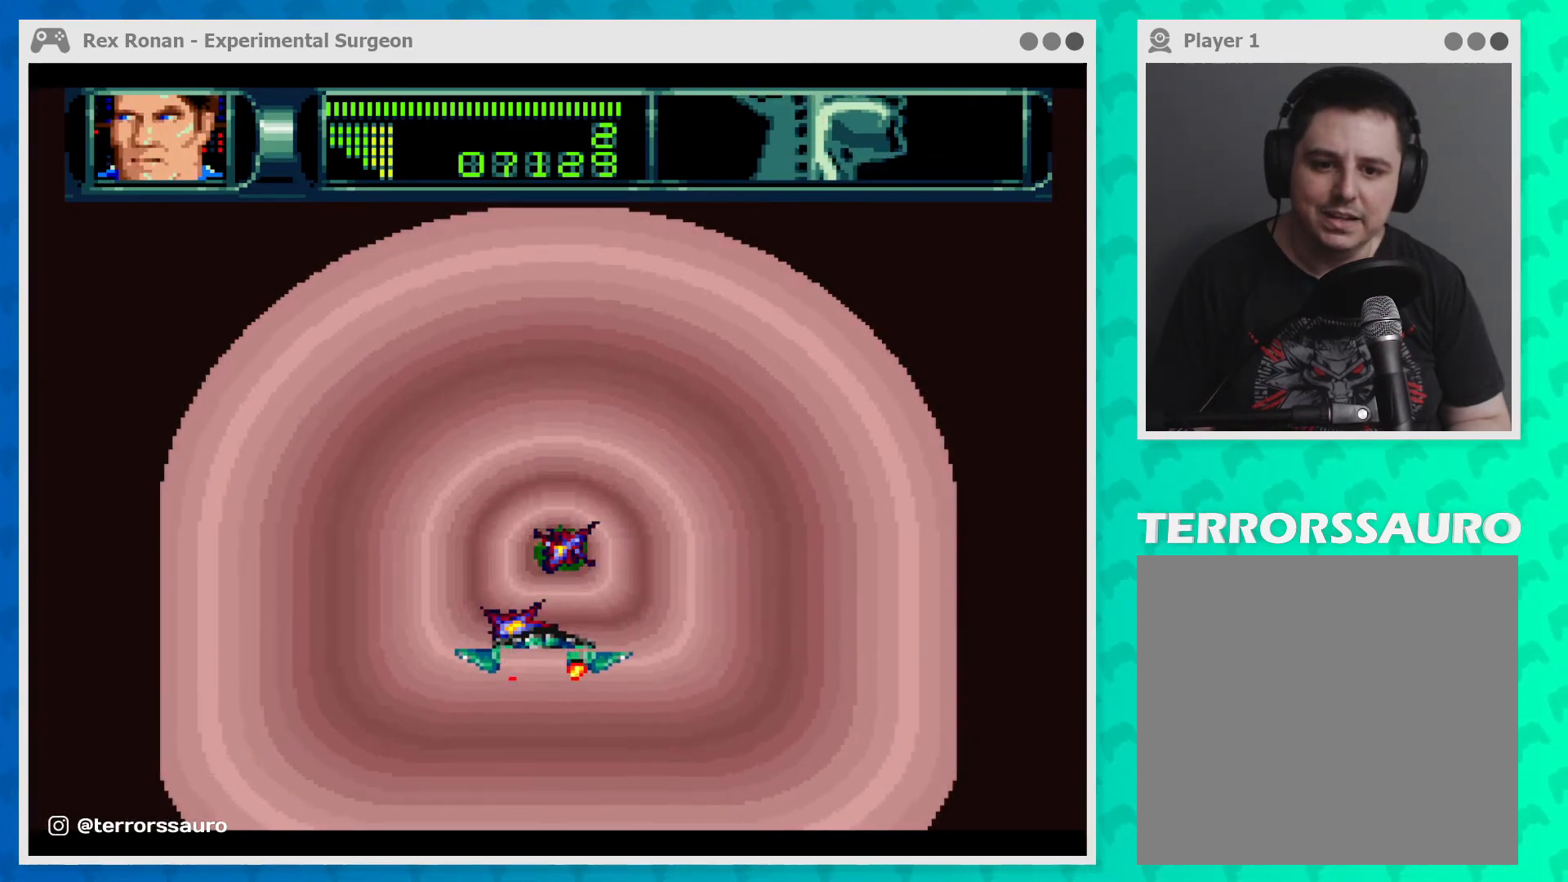
{"buttons": ["B"], "left_stick": "down-left", "events": [[133, "left_stick", "up-right"], [200, "left_stick", "up-left"], [333, "left_stick", "down-left"]]}
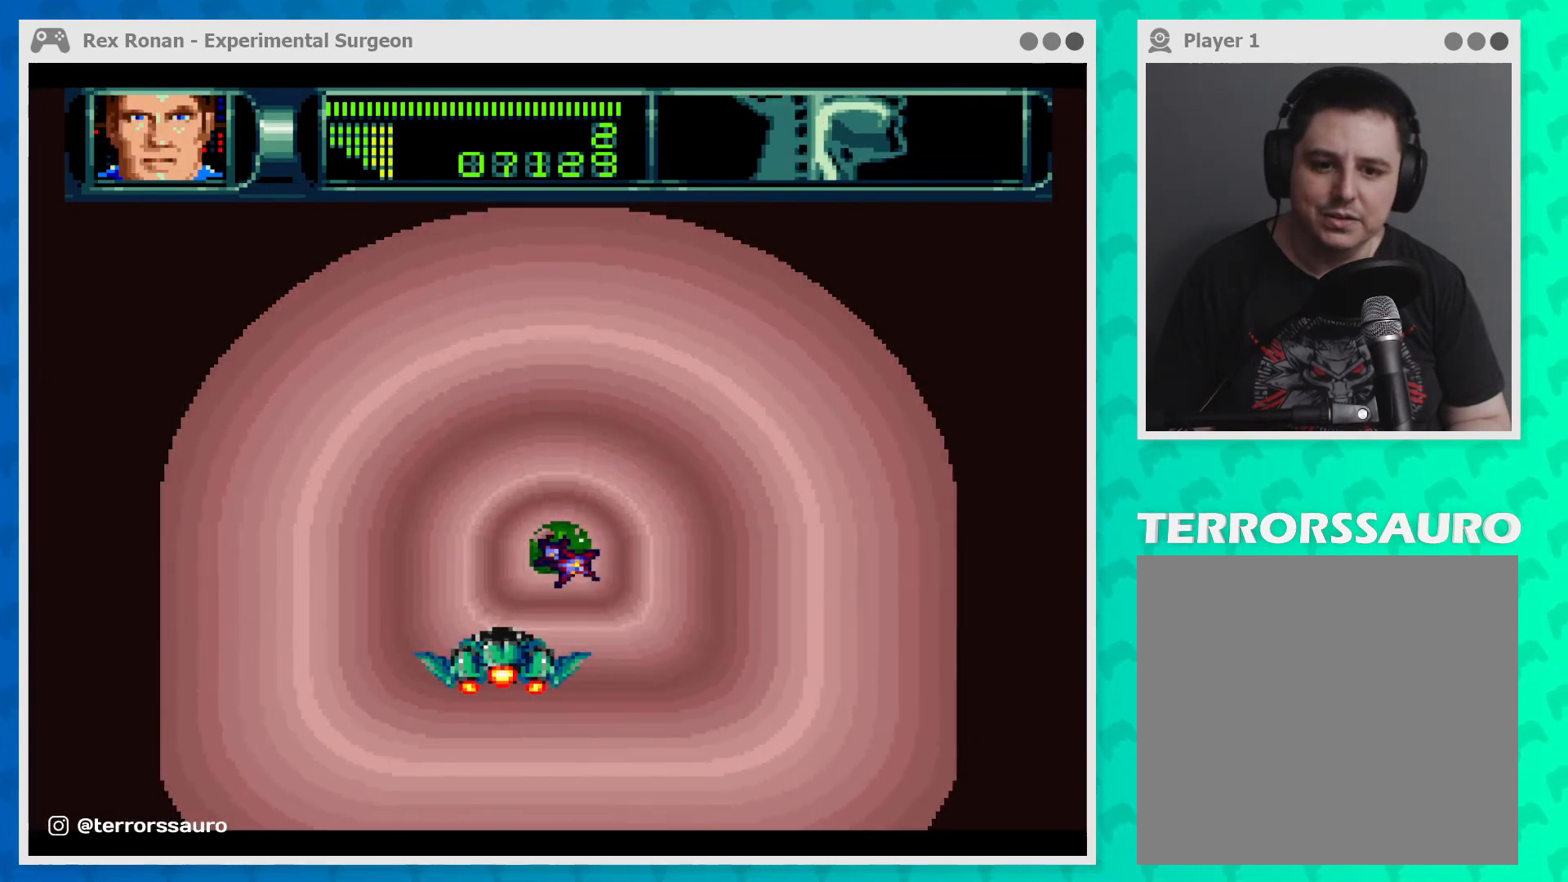
{"buttons": ["B"], "left_stick": "right", "events": [[233, "left_stick", "up-left"], [400, "left_stick", "right"]]}
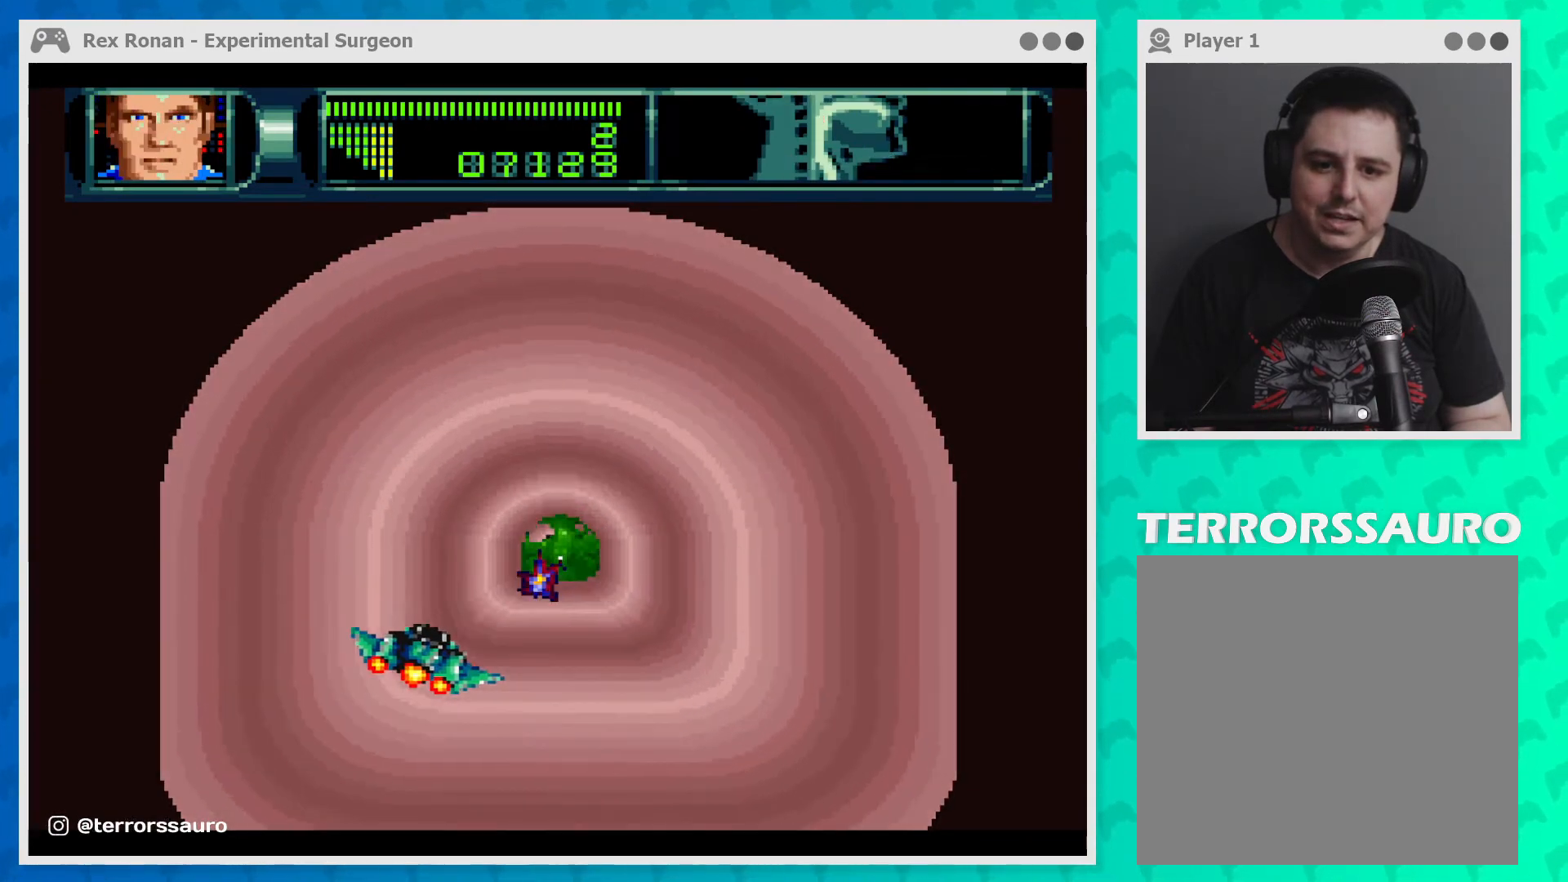
{"buttons": ["B"], "left_stick": "up-left", "events": [[200, "left_stick", "down-left"], [367, "left_stick", "up-left"]]}
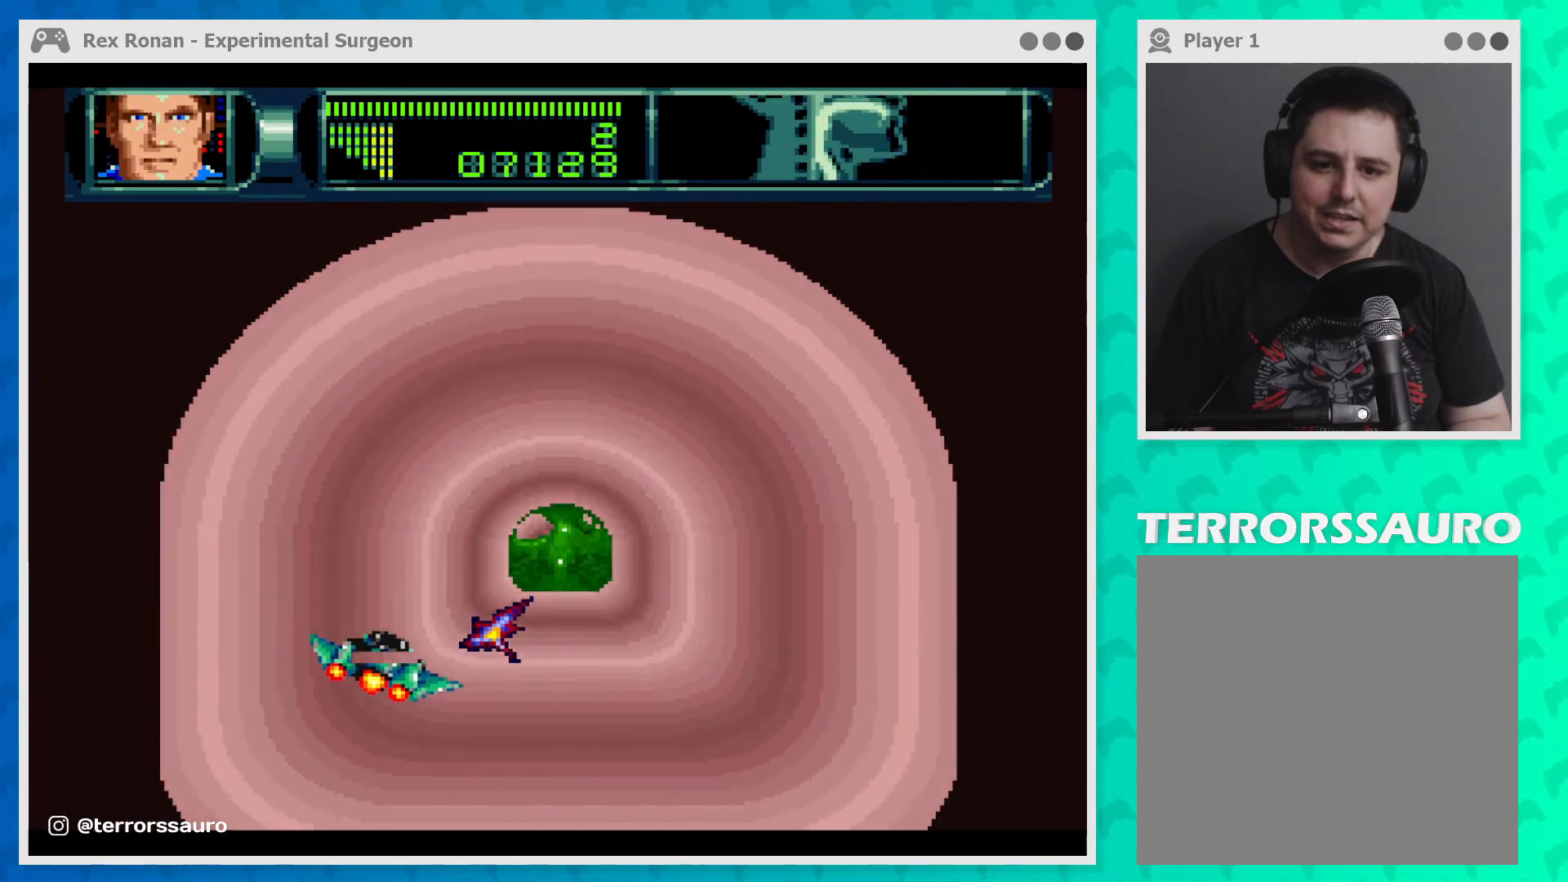
{"buttons": ["B"], "left_stick": "up-left", "events": [[33, "left_stick", "up-right"], [233, "left_stick", "center"], [433, "left_stick", "up-left"]]}
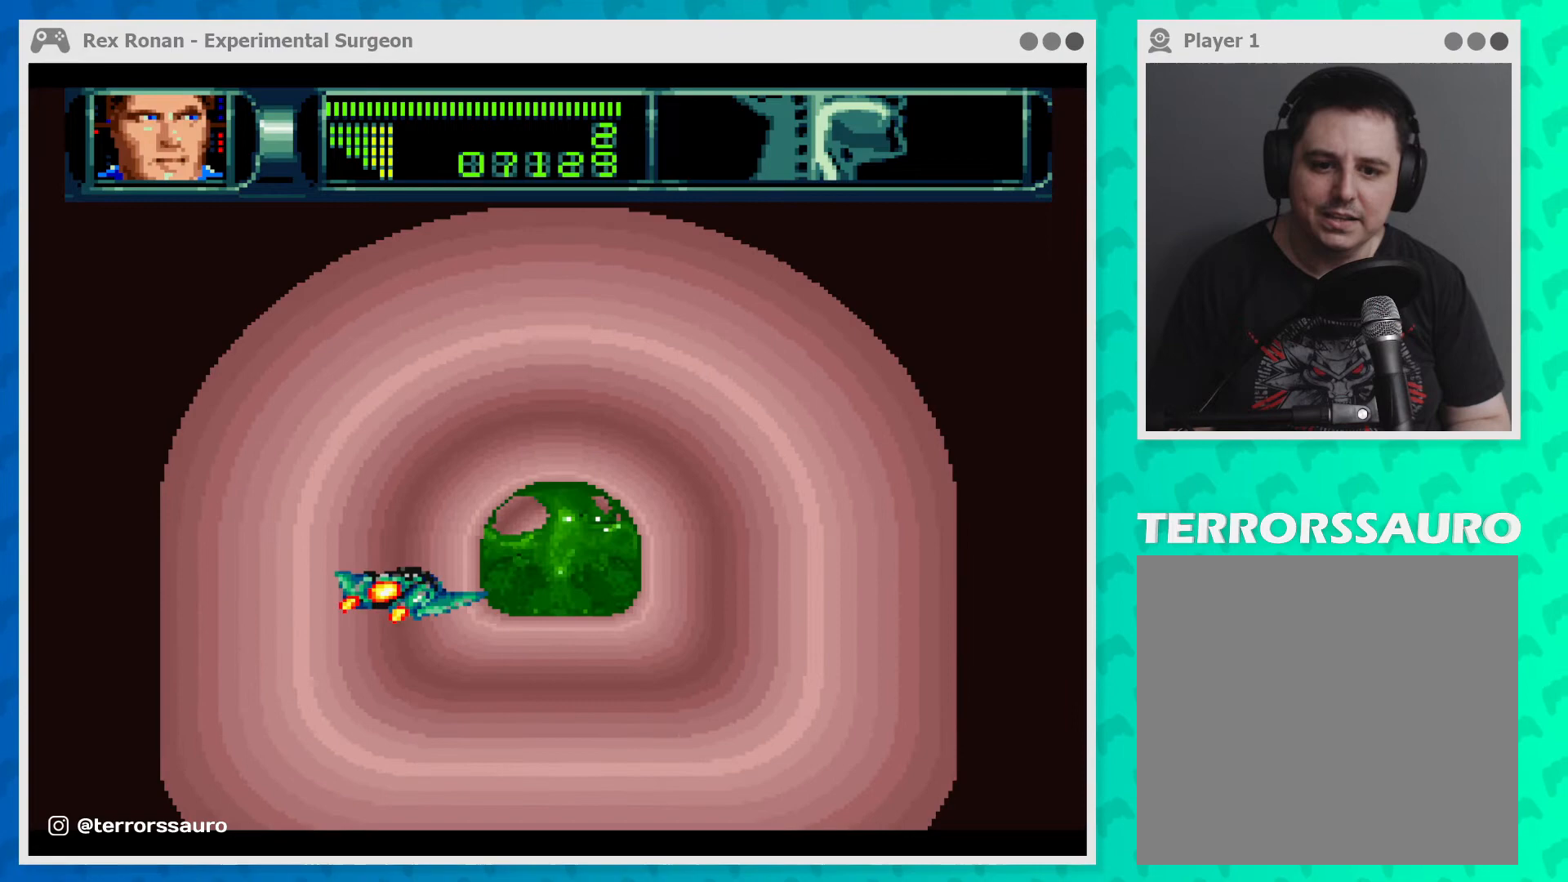
{"buttons": ["B"], "left_stick": "up", "events": [[233, "left_stick", "center"], [467, "left_stick", "up"]]}
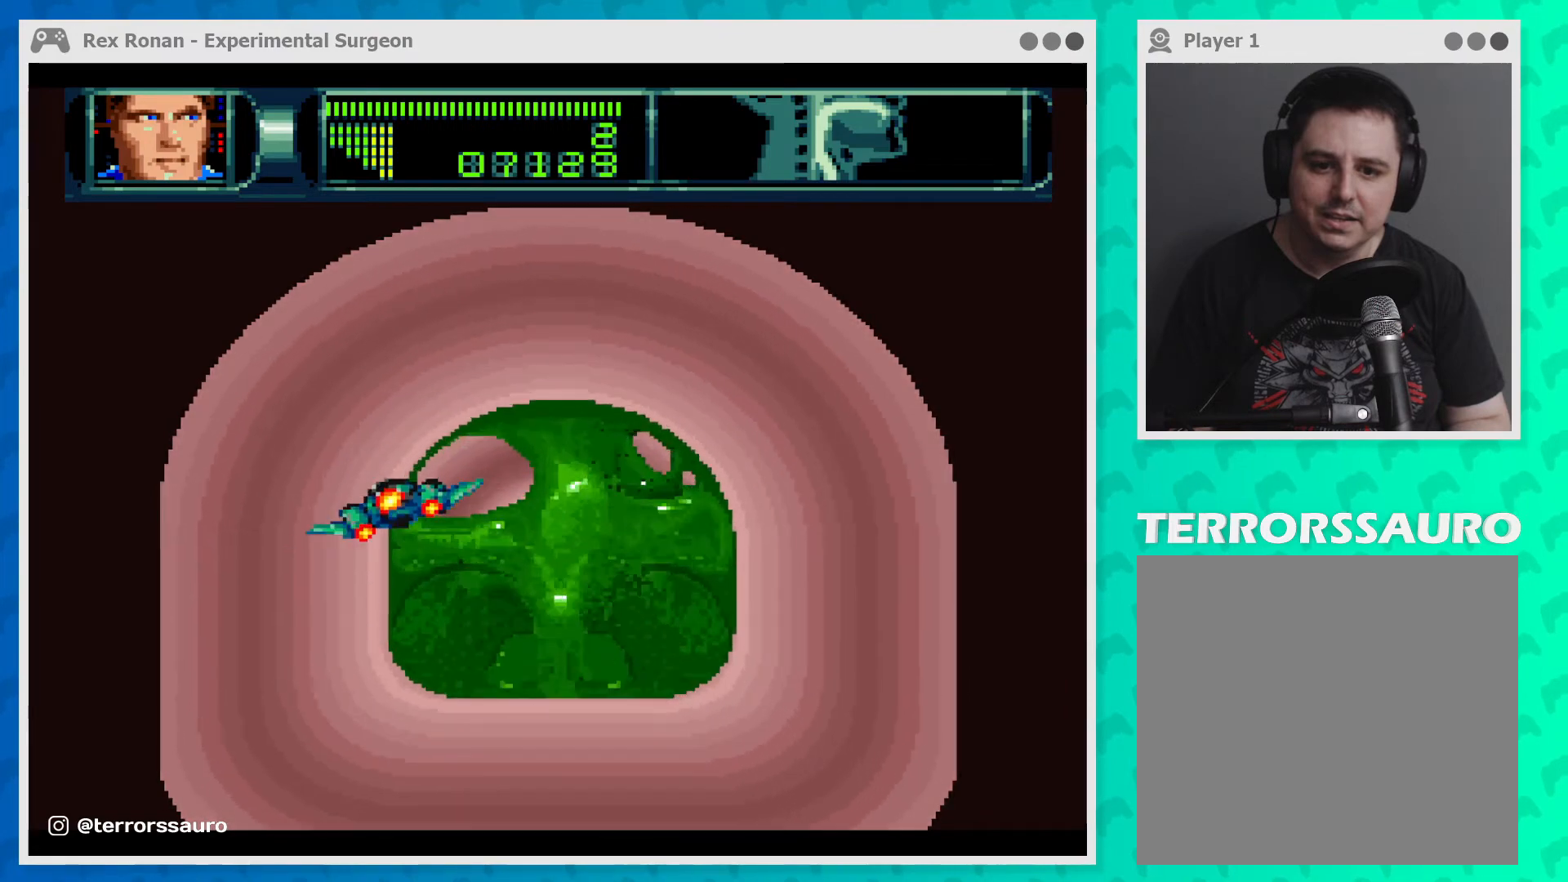
{"buttons": ["B"], "left_stick": "center", "events": [[133, "left_stick", "up-left"], [333, "left_stick", "down-left"], [400, "left_stick", "center"]]}
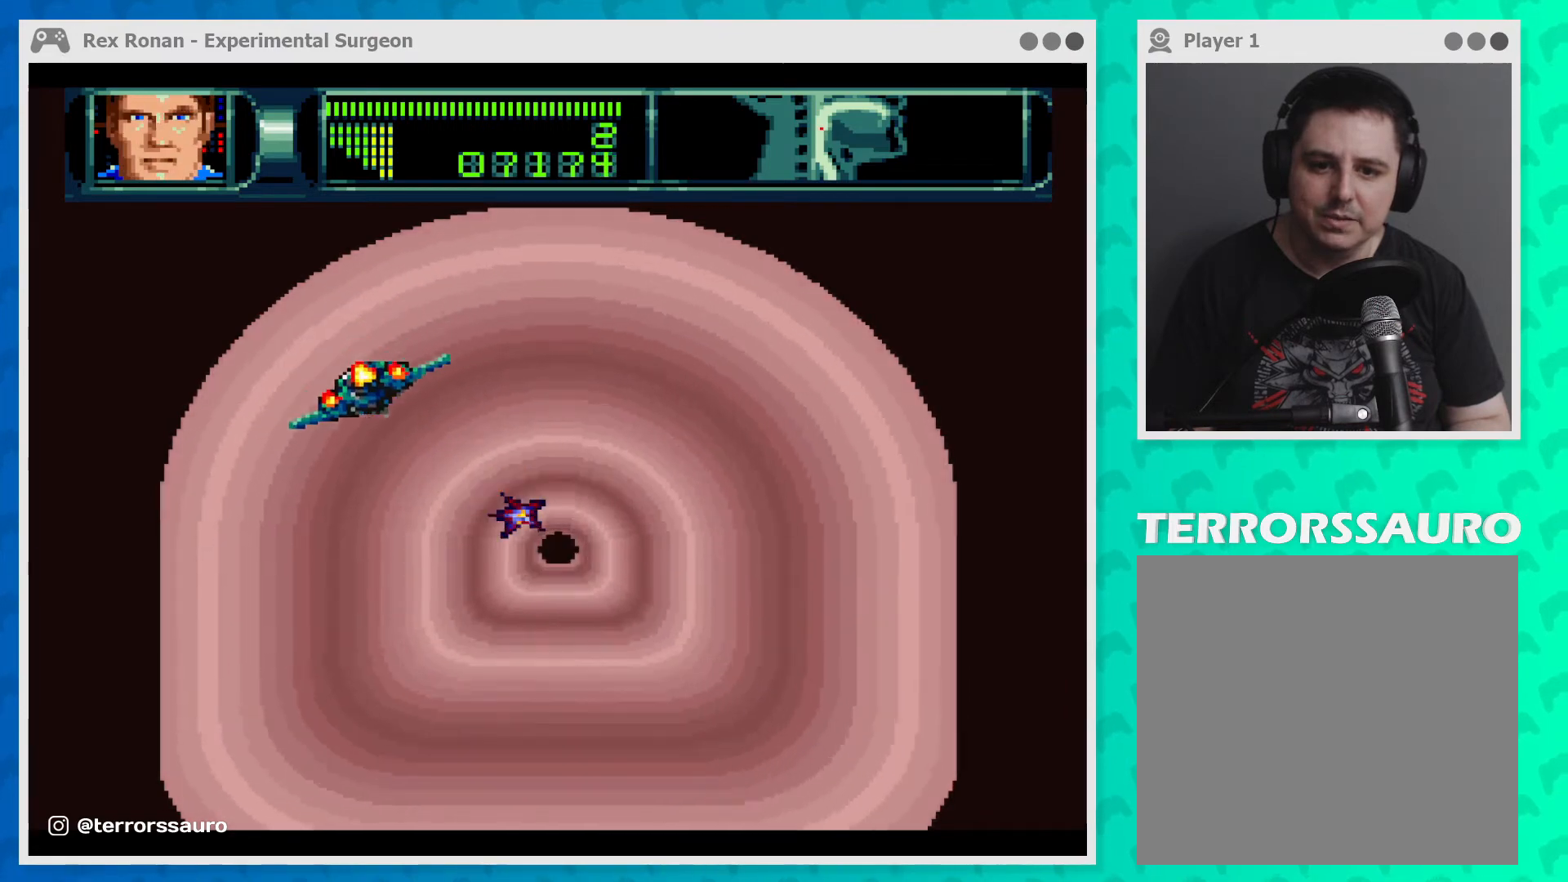
{"buttons": ["B"], "left_stick": "down-right", "events": [[33, "left_stick", "down"], [133, "left_stick", "down-right"]]}
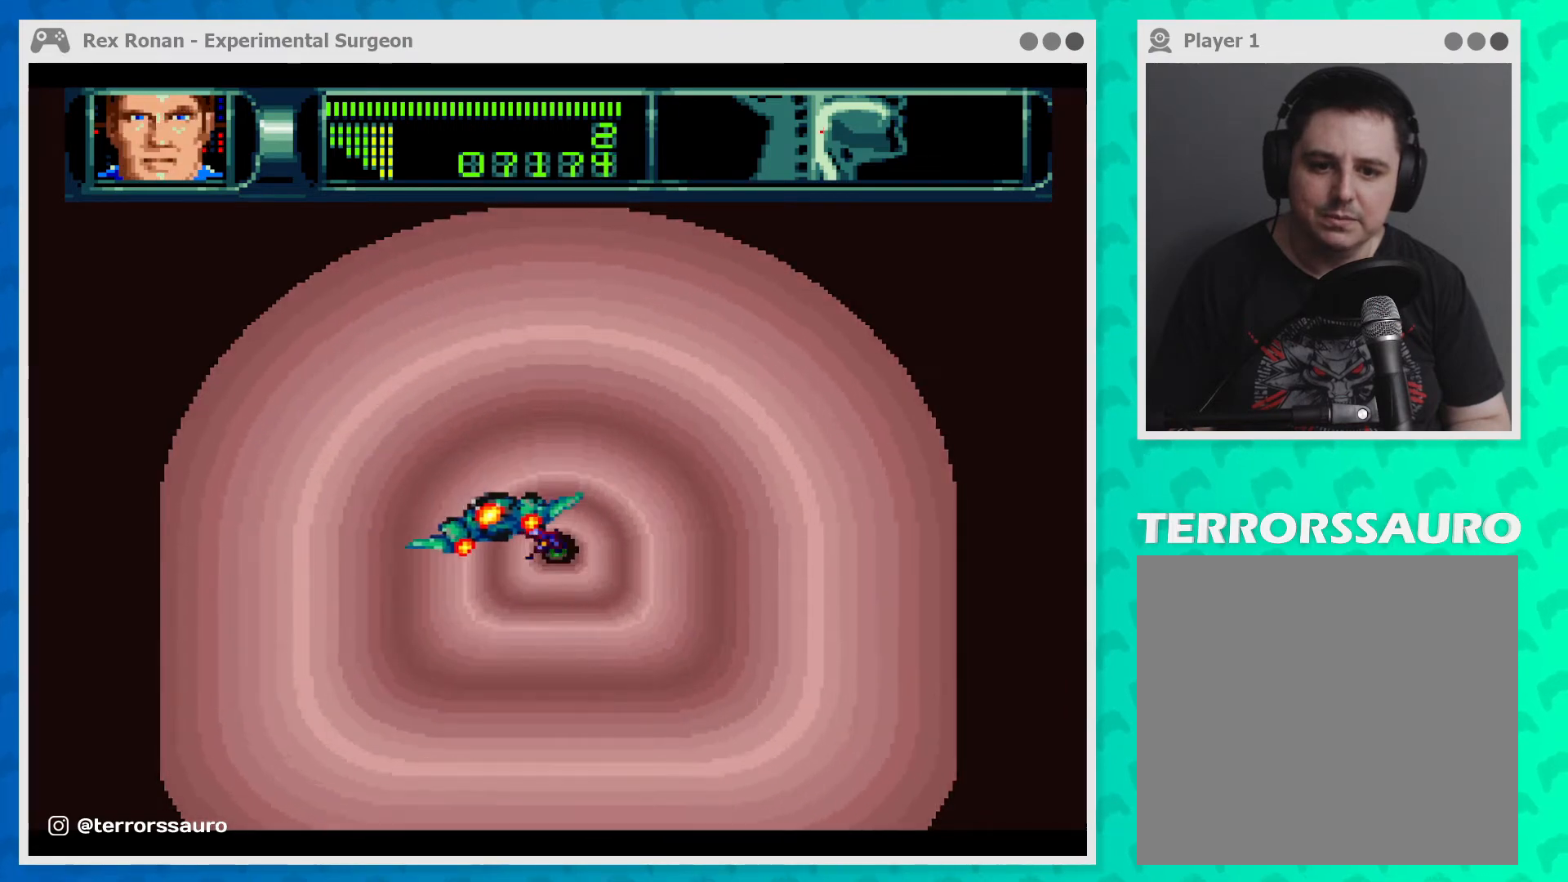
{"buttons": ["B"], "left_stick": "down-right", "events": [[67, "left_stick", "down"], [400, "left_stick", "down-right"]]}
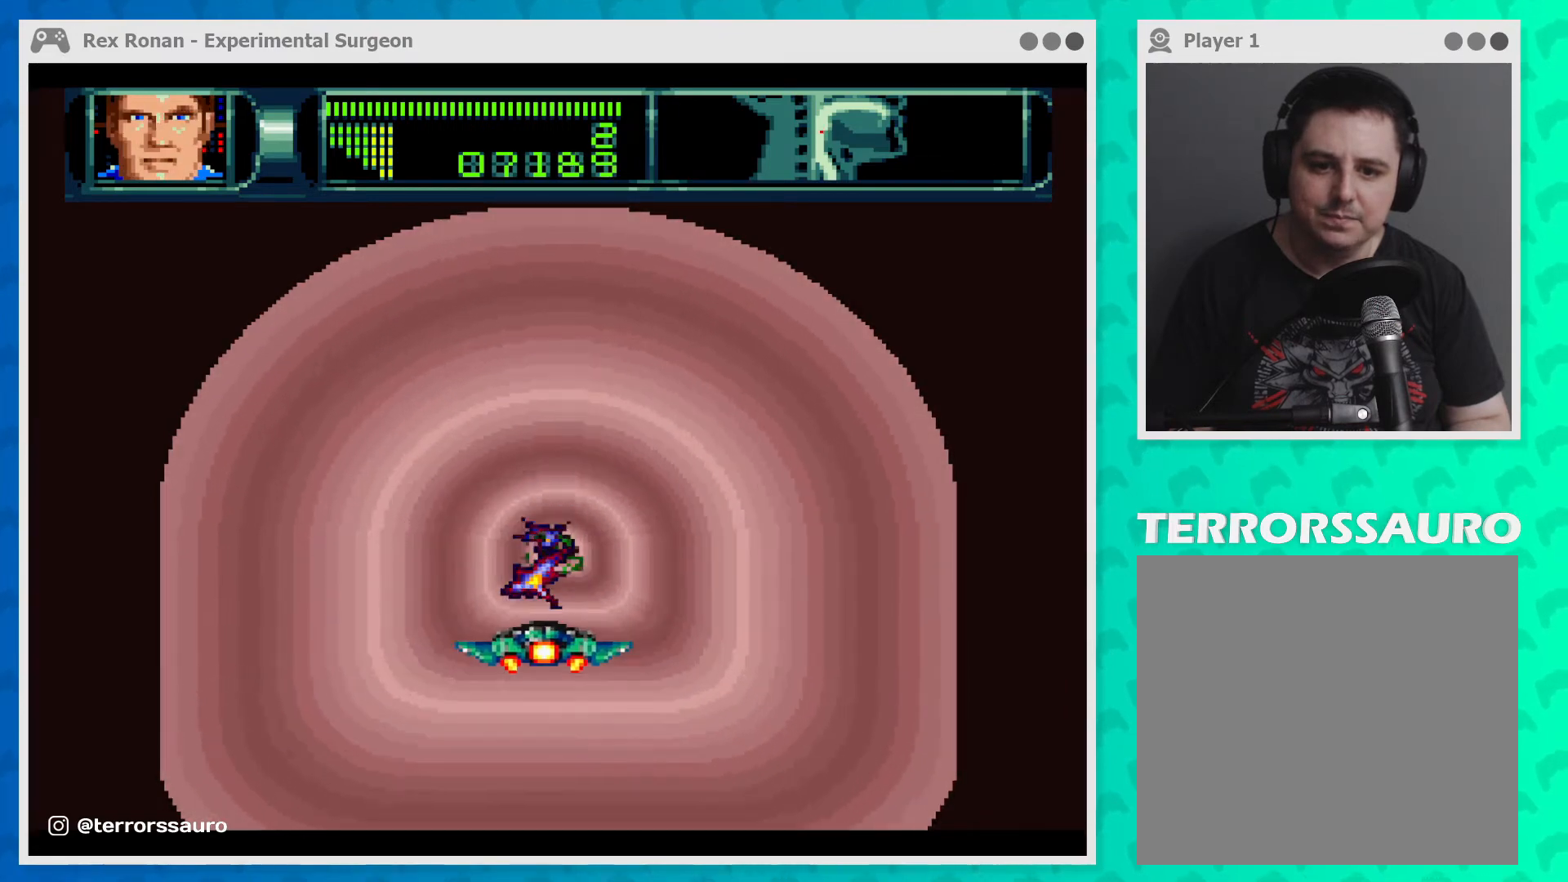
{"buttons": ["B"], "left_stick": "down-left", "events": [[33, "left_stick", "right"], [200, "left_stick", "down-left"]]}
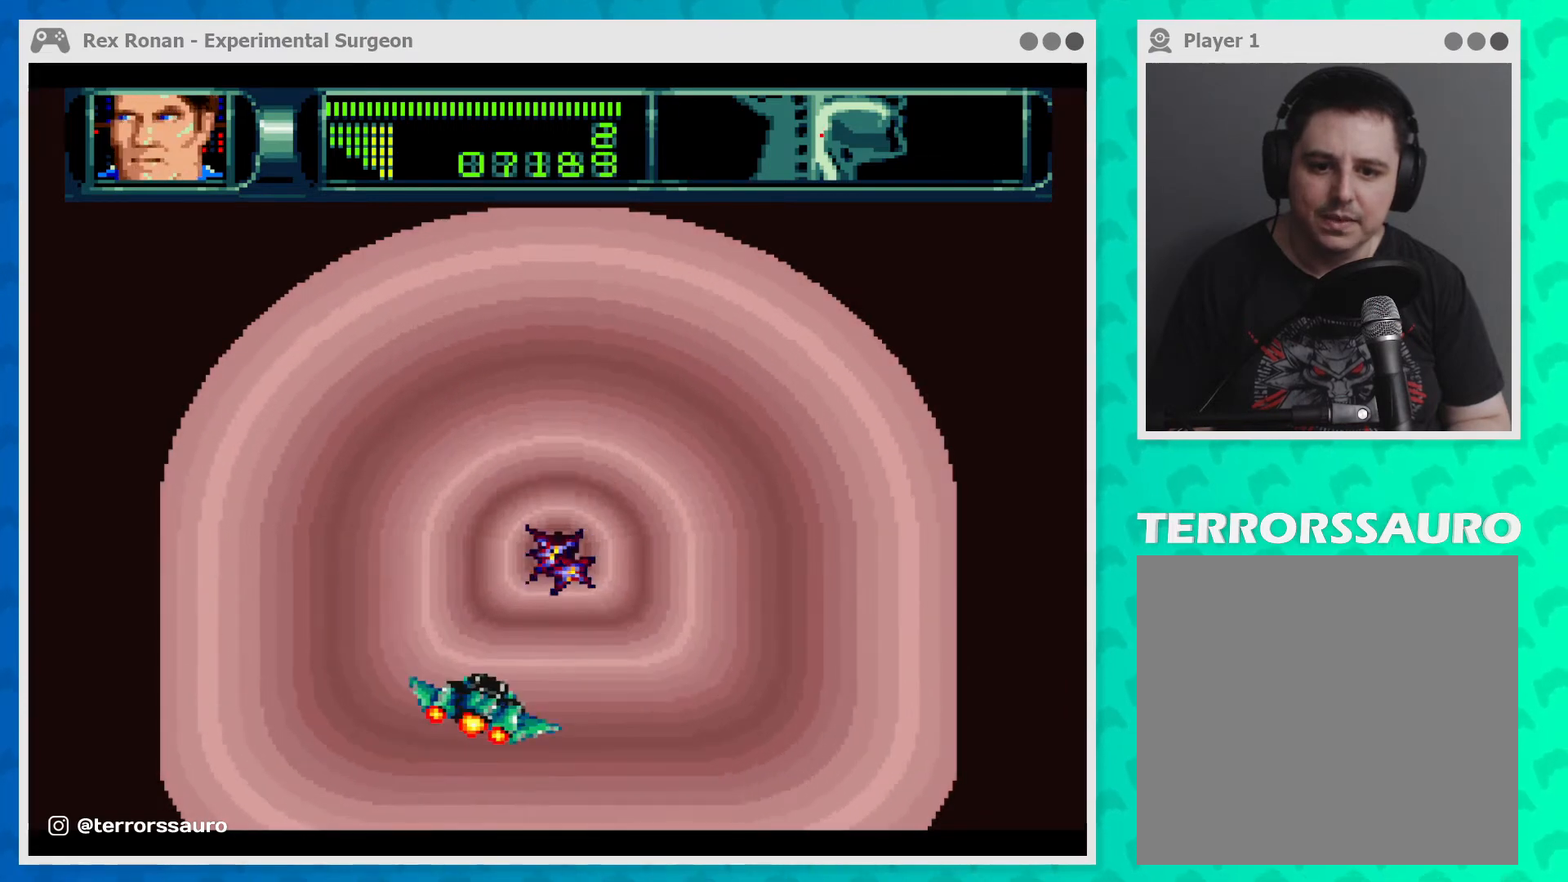
{"buttons": ["B"], "left_stick": "up-right", "events": [[100, "left_stick", "up"], [167, "left_stick", "right"], [400, "left_stick", "up-right"]]}
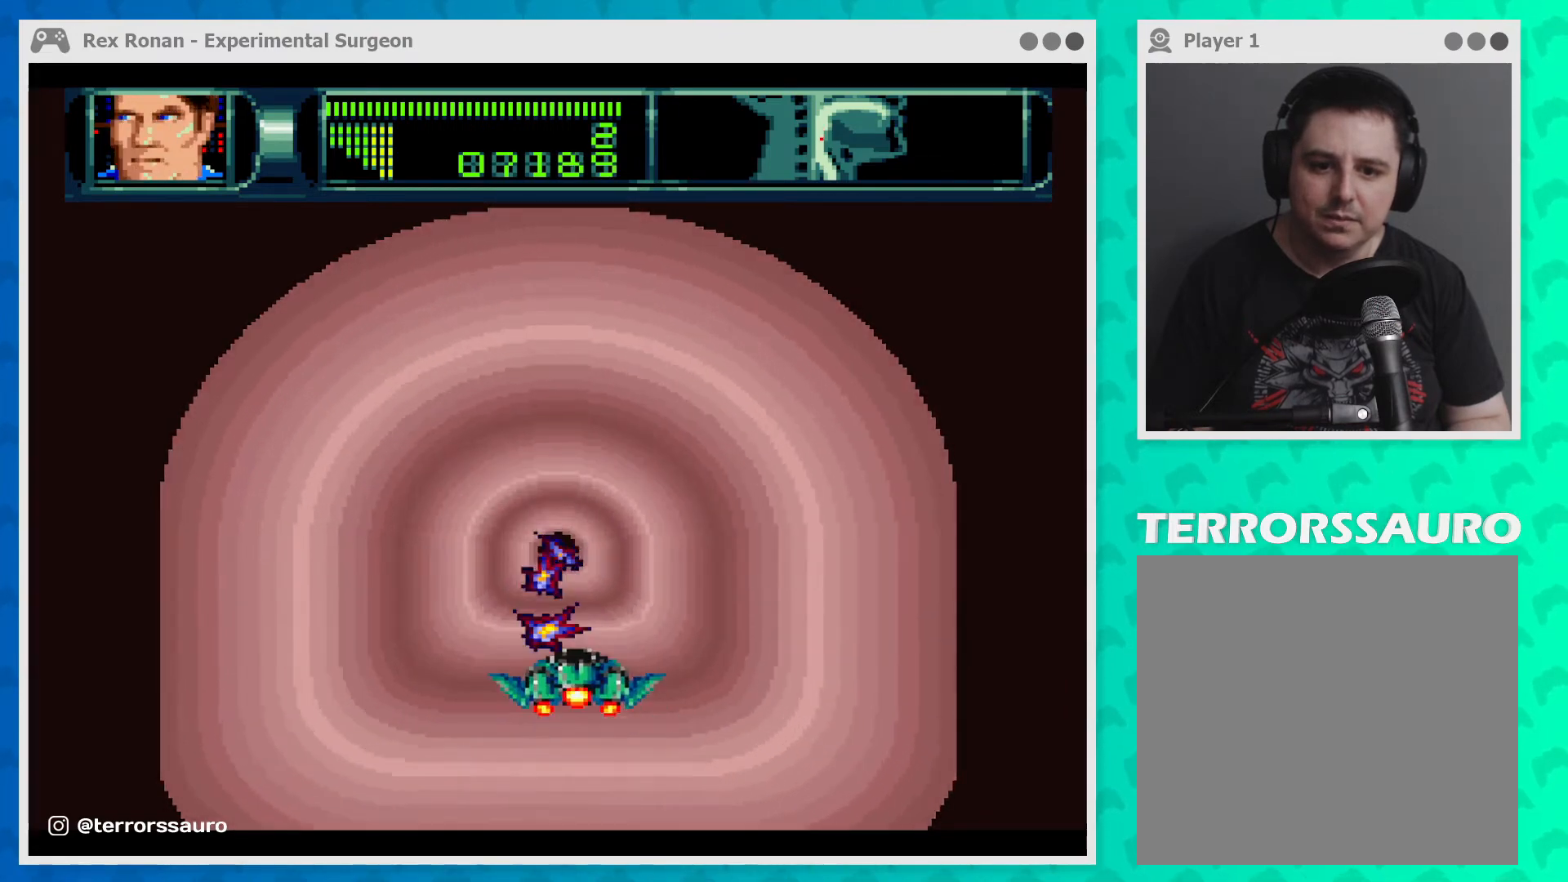
{"buttons": ["B"], "left_stick": "down-right", "events": [[33, "left_stick", "up"], [133, "left_stick", "up-left"], [233, "left_stick", "down-left"], [500, "left_stick", "down-right"]]}
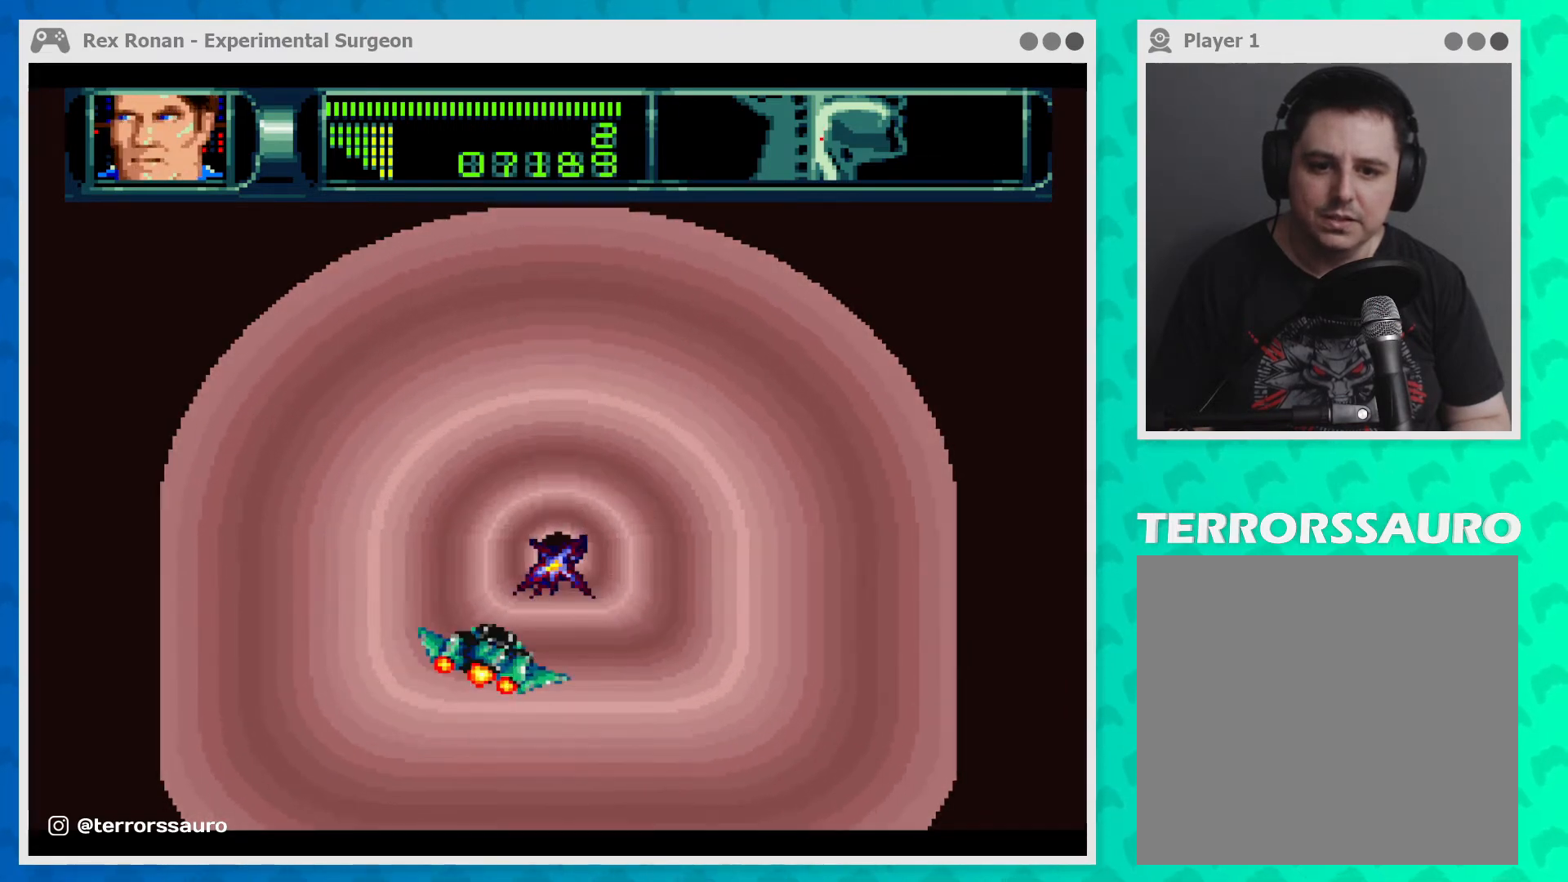
{"buttons": ["B"], "left_stick": "right", "events": [[200, "left_stick", "right"]]}
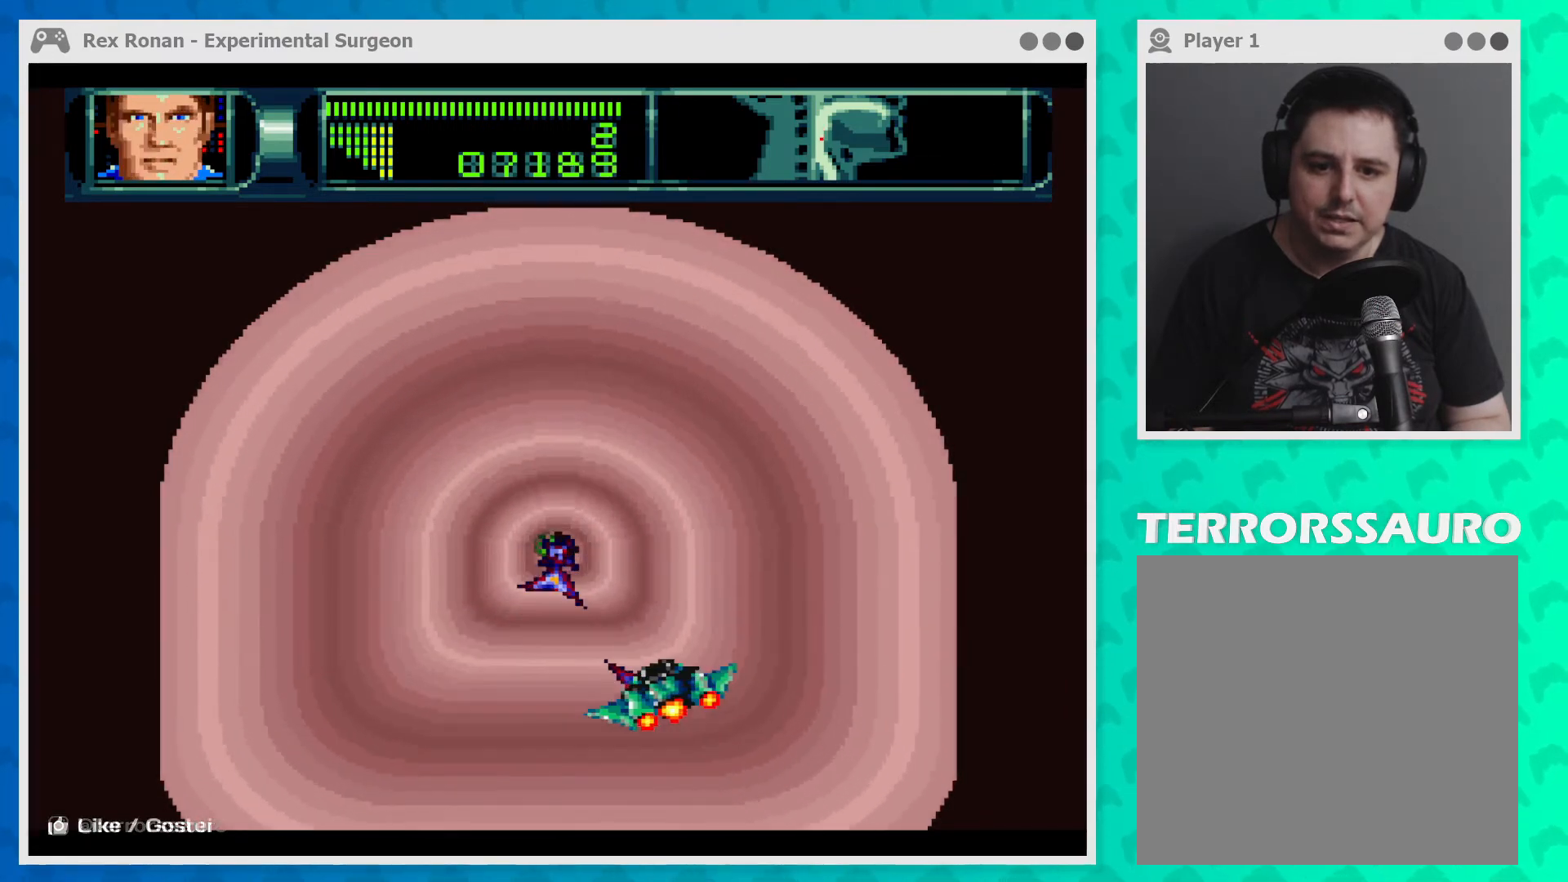
{"buttons": ["B"], "left_stick": "up-left", "events": [[133, "left_stick", "down-left"], [300, "left_stick", "left"], [467, "left_stick", "up-left"]]}
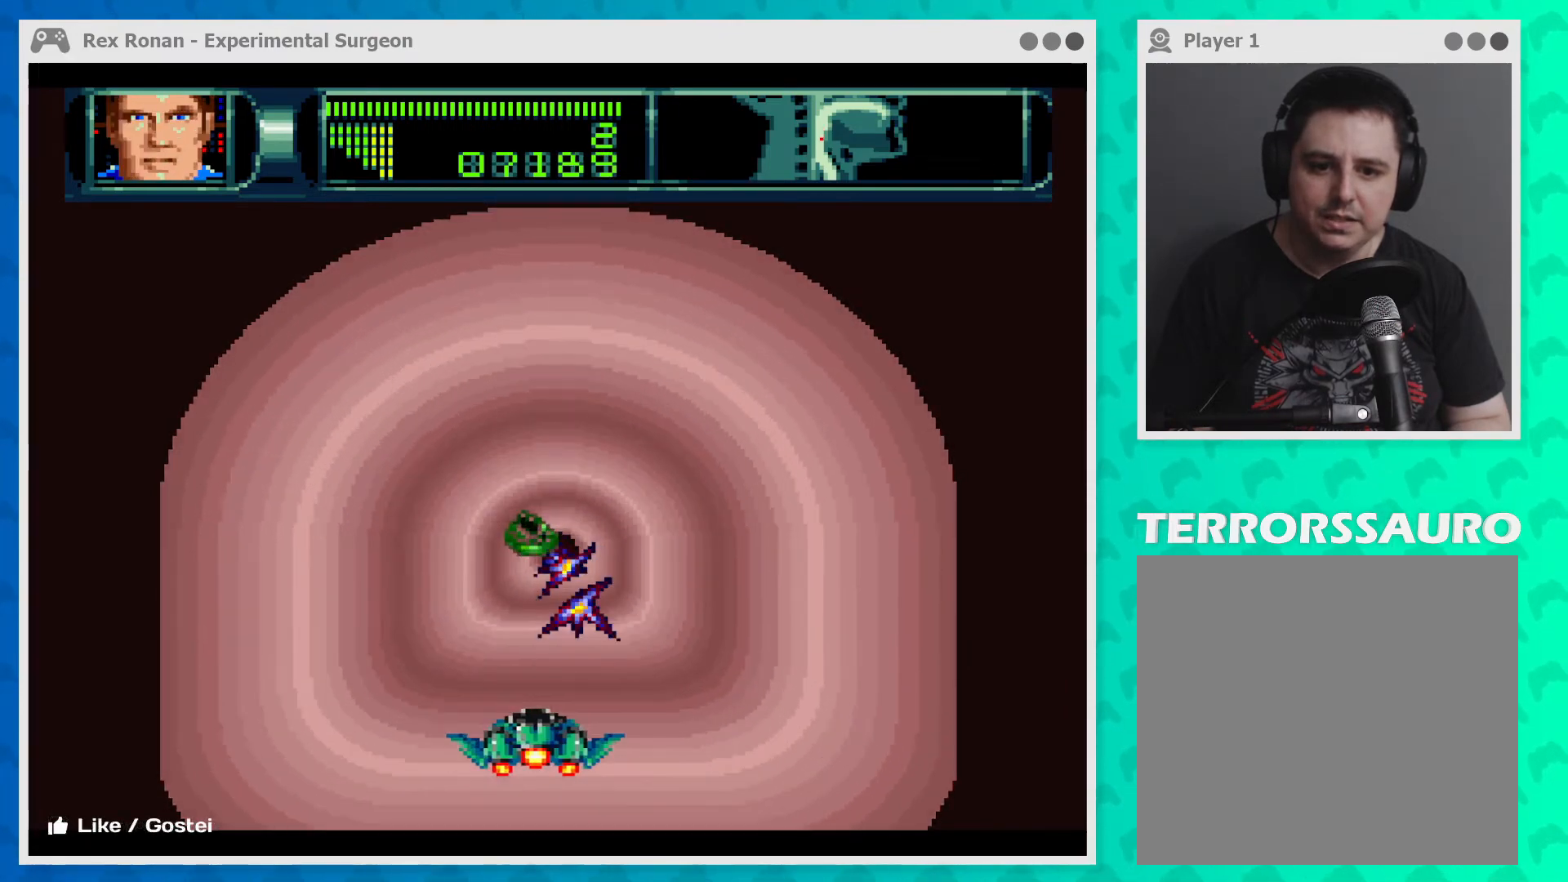
{"buttons": ["B"], "left_stick": "up", "events": [[500, "left_stick", "up"]]}
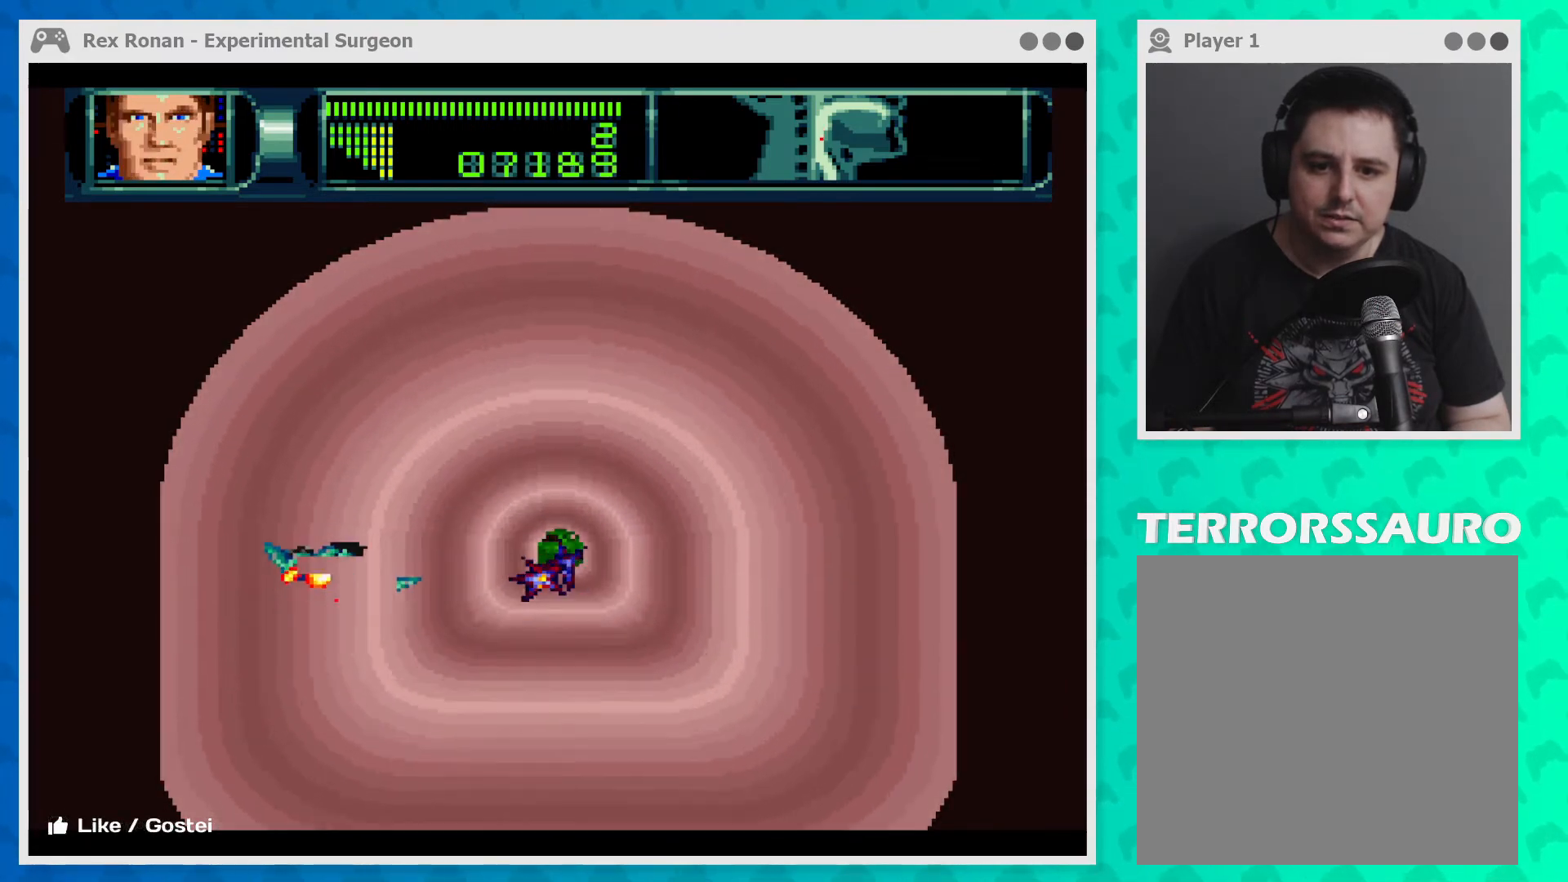
{"buttons": ["B"], "left_stick": "right", "events": [[33, "left_stick", "right"]]}